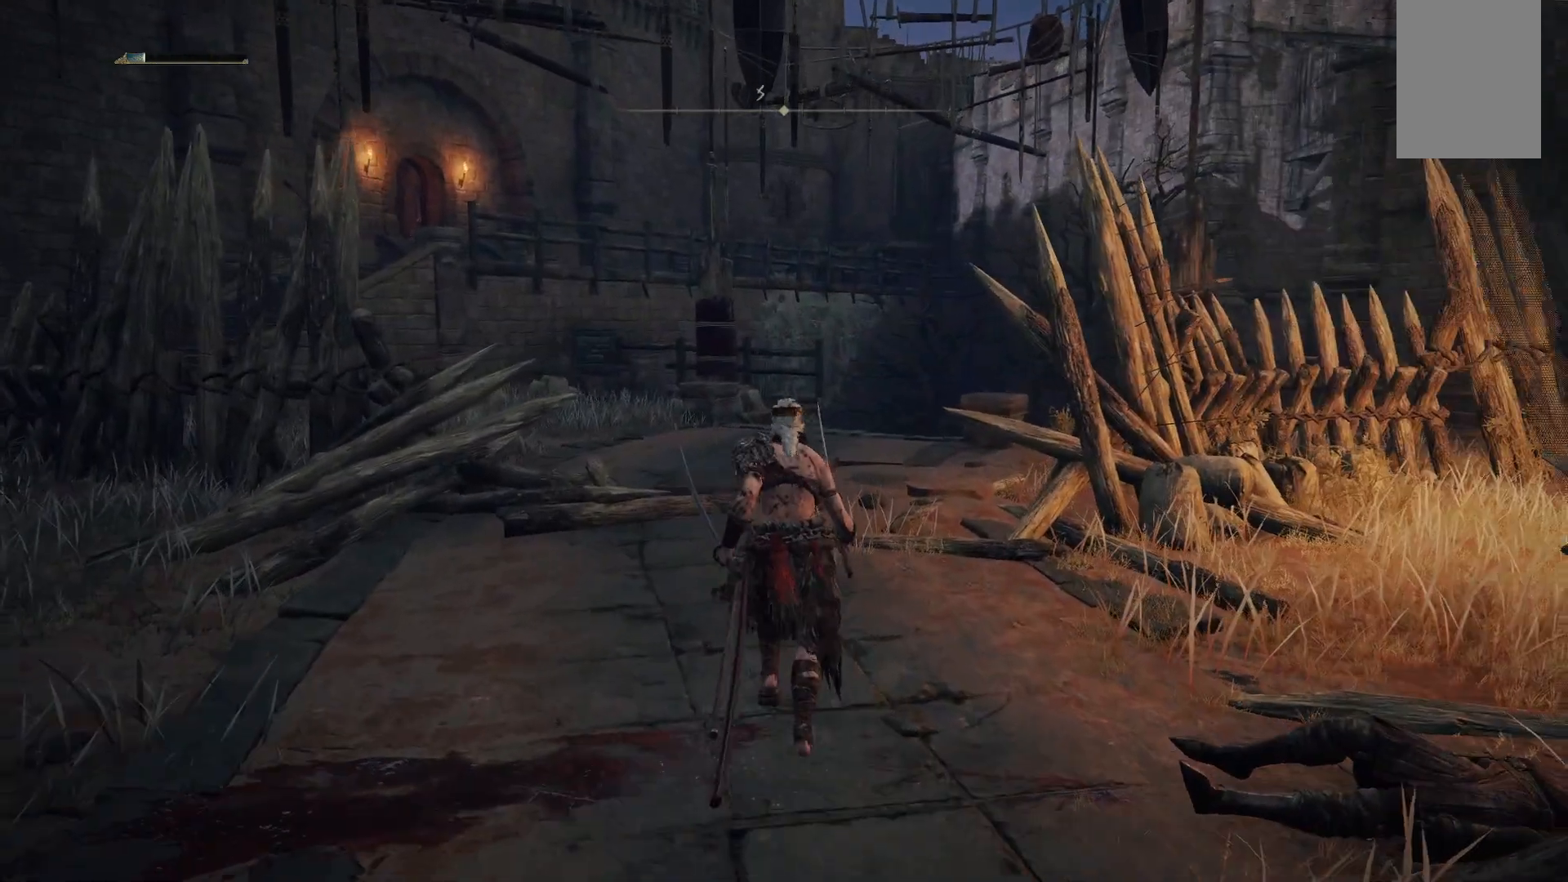
Gameplay with a controller (Xbox layout); each line is a JSON object with the inputs held at the frame after it. "events" lists button and stick changes between this image and that frame as [ms after this image, input, new state], when the widget could be followed in between. Not read: L3 R3.
{"buttons": [], "left_stick": "up", "right_stick": "center", "events": []}
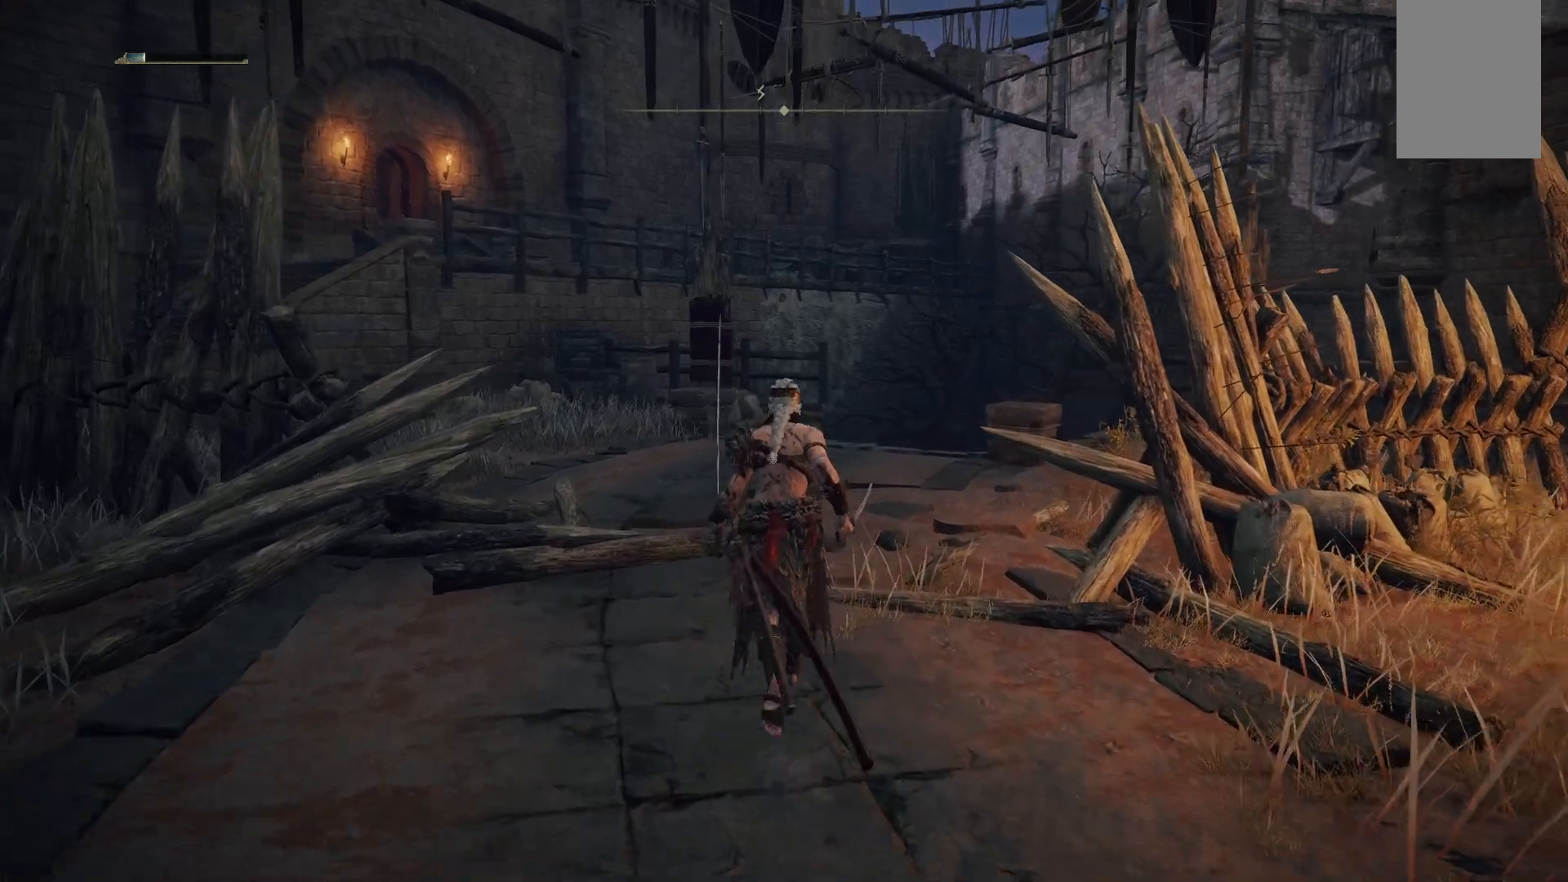
{"buttons": [], "left_stick": "up-left", "right_stick": "right", "events": [[333, "left_stick", "up-left"], [417, "right_stick", "right"]]}
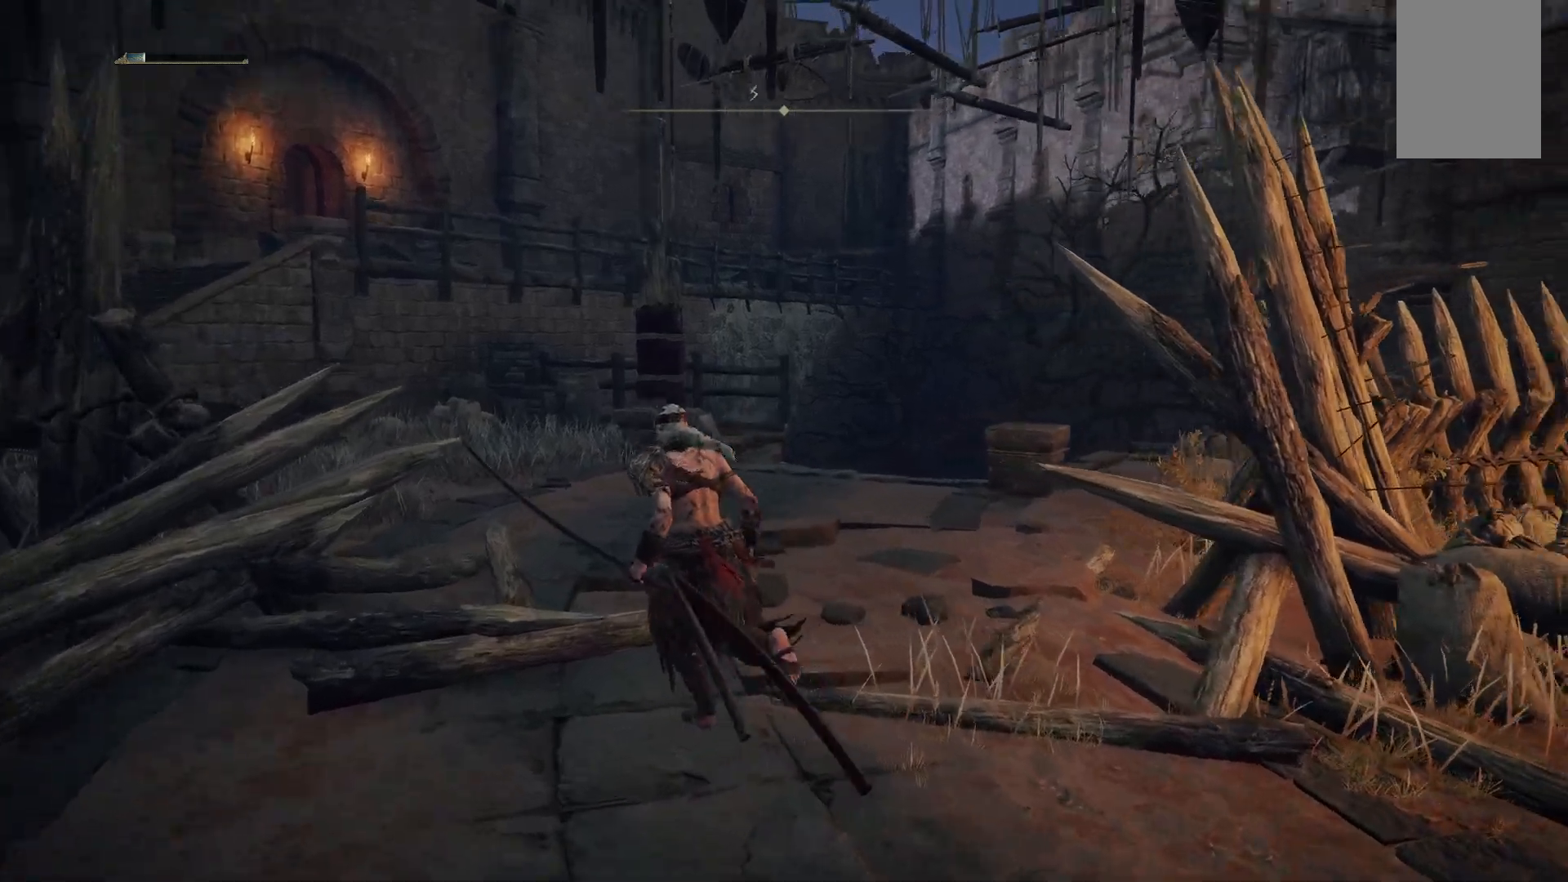
{"buttons": [], "left_stick": "up-left", "right_stick": "center", "events": [[233, "right_stick", "center"]]}
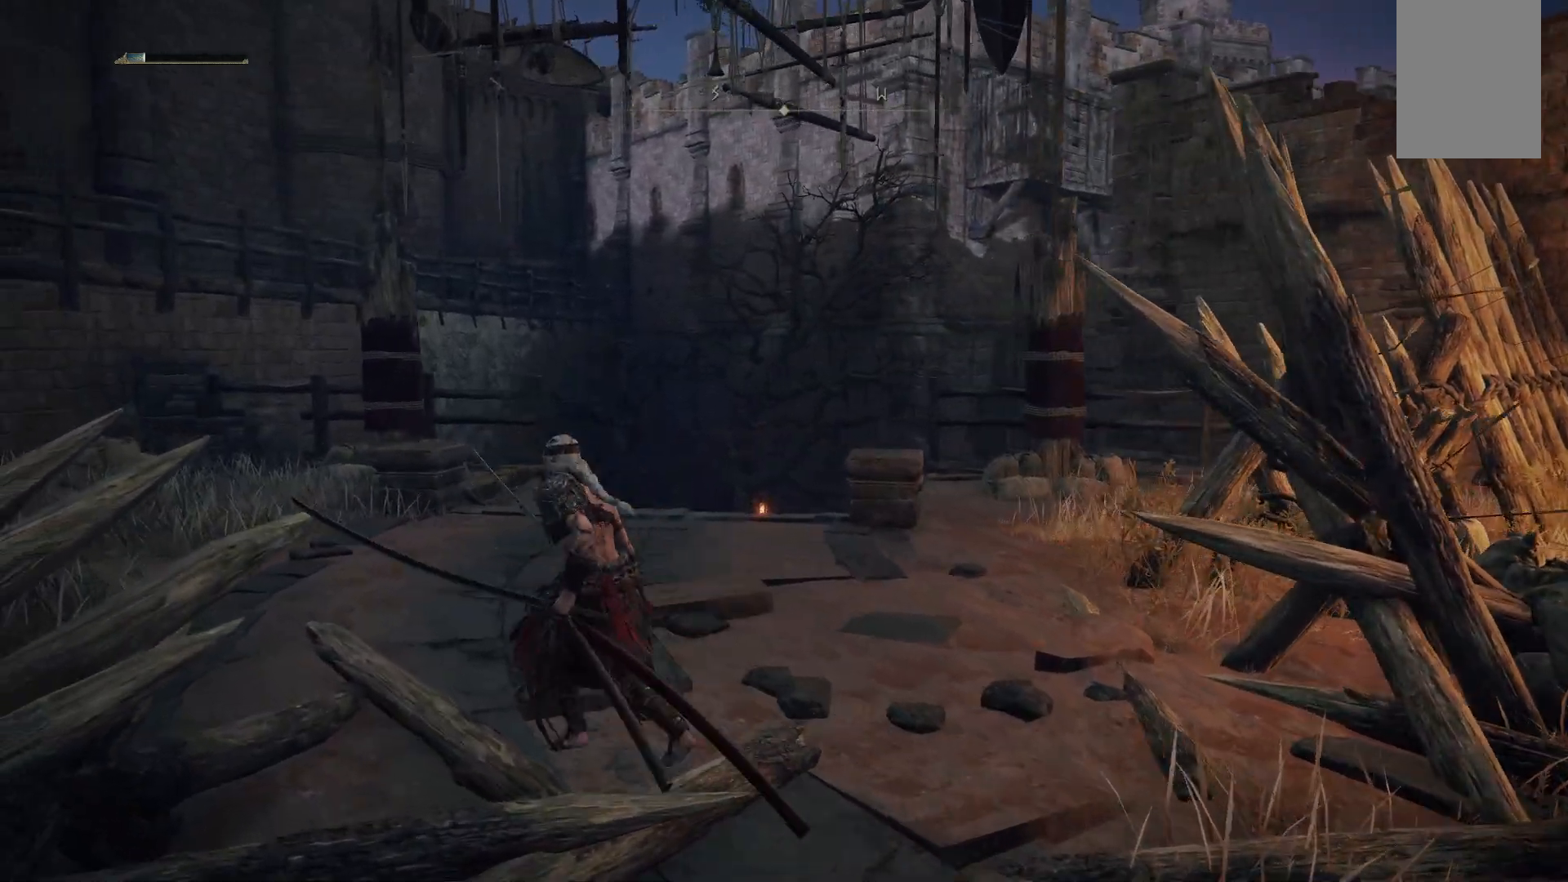
{"buttons": [], "left_stick": "up-left", "right_stick": "down", "events": [[400, "right_stick", "down"]]}
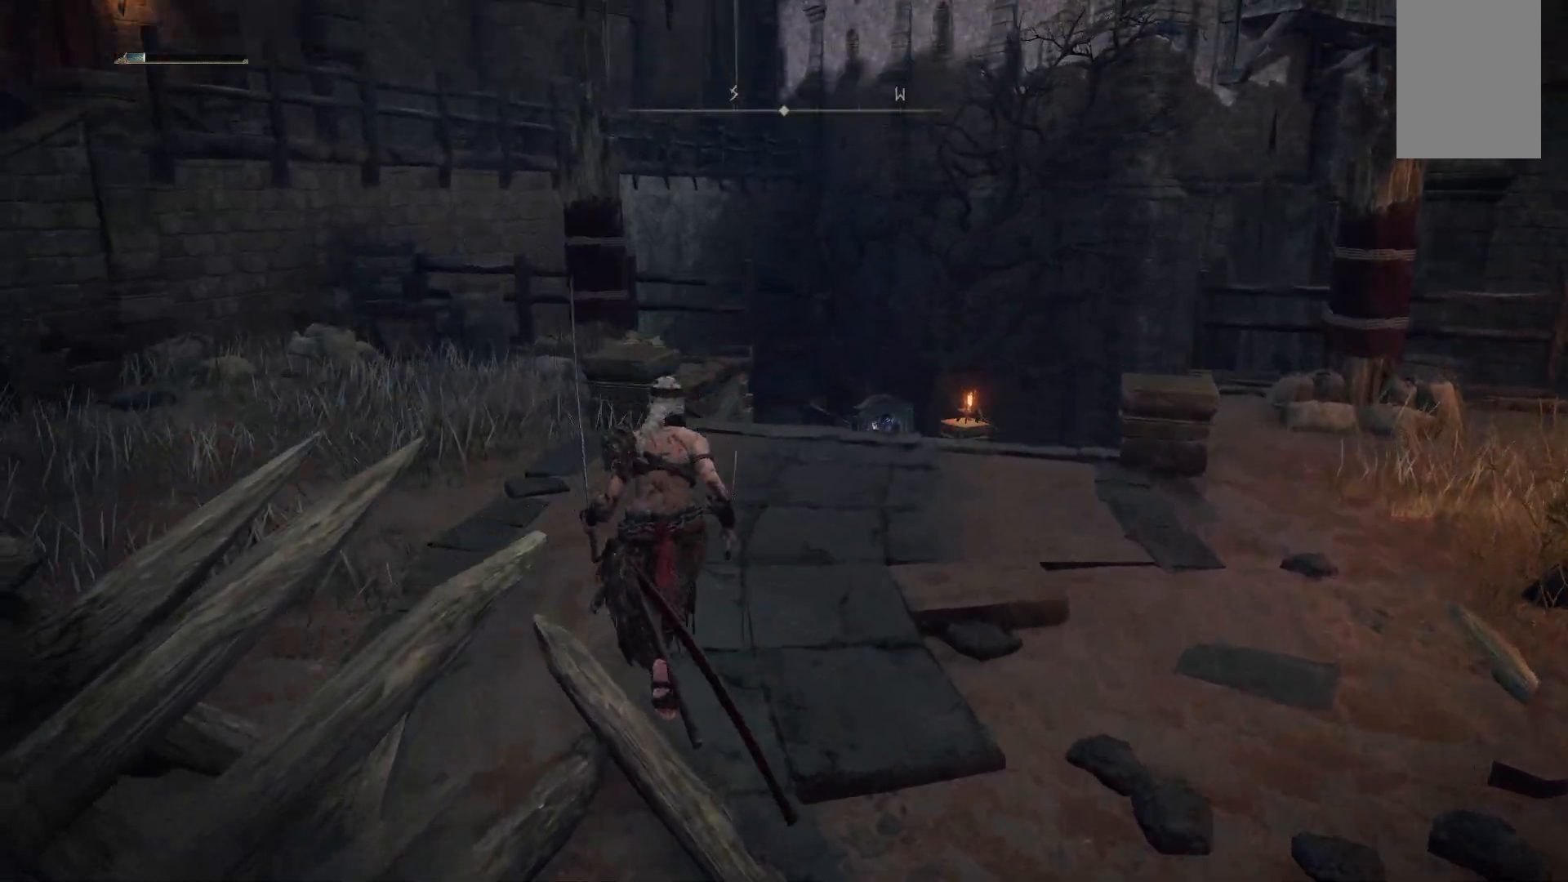
{"buttons": [], "left_stick": "up-left", "right_stick": "center", "events": [[100, "right_stick", "center"]]}
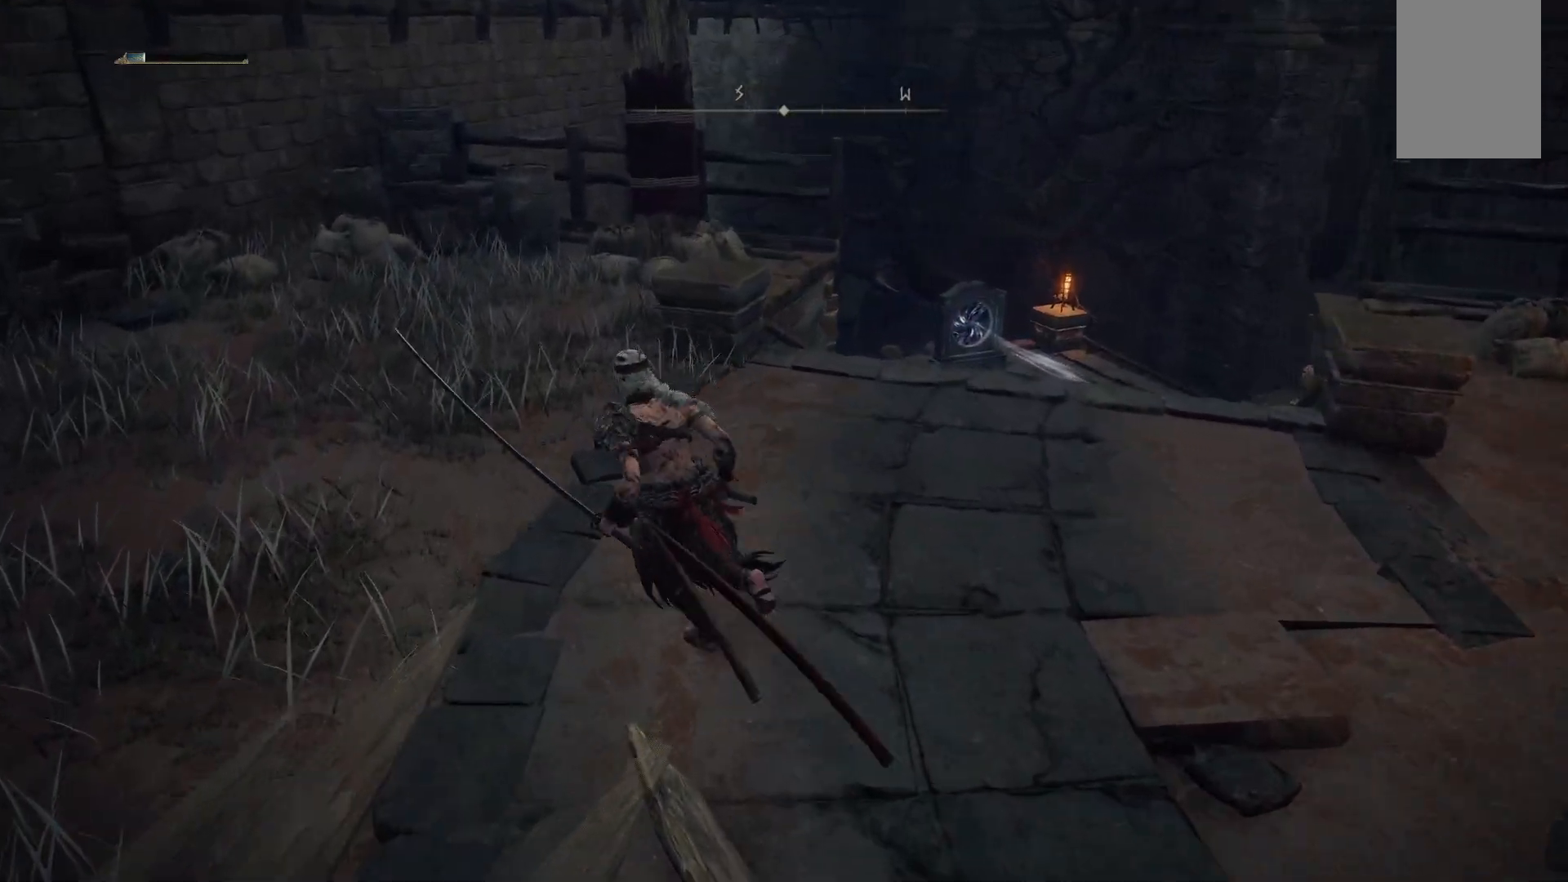
{"buttons": [], "left_stick": "up-left", "right_stick": "left", "events": [[183, "right_stick", "left"]]}
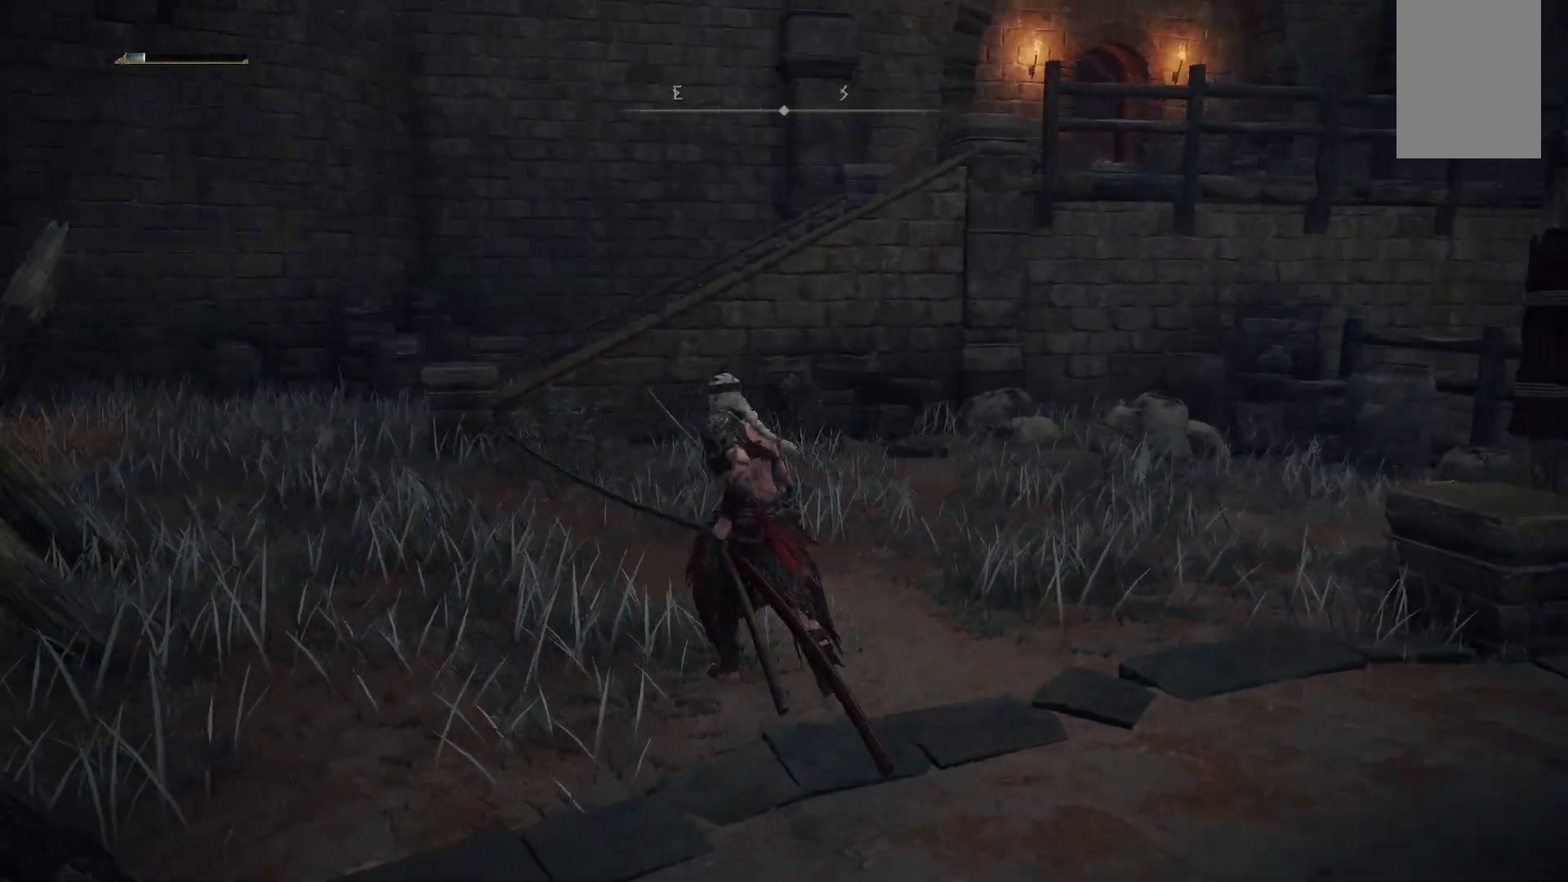
{"buttons": [], "left_stick": "up-left", "right_stick": "center", "events": [[83, "right_stick", "center"], [333, "B", "down"], [450, "B", "up"]]}
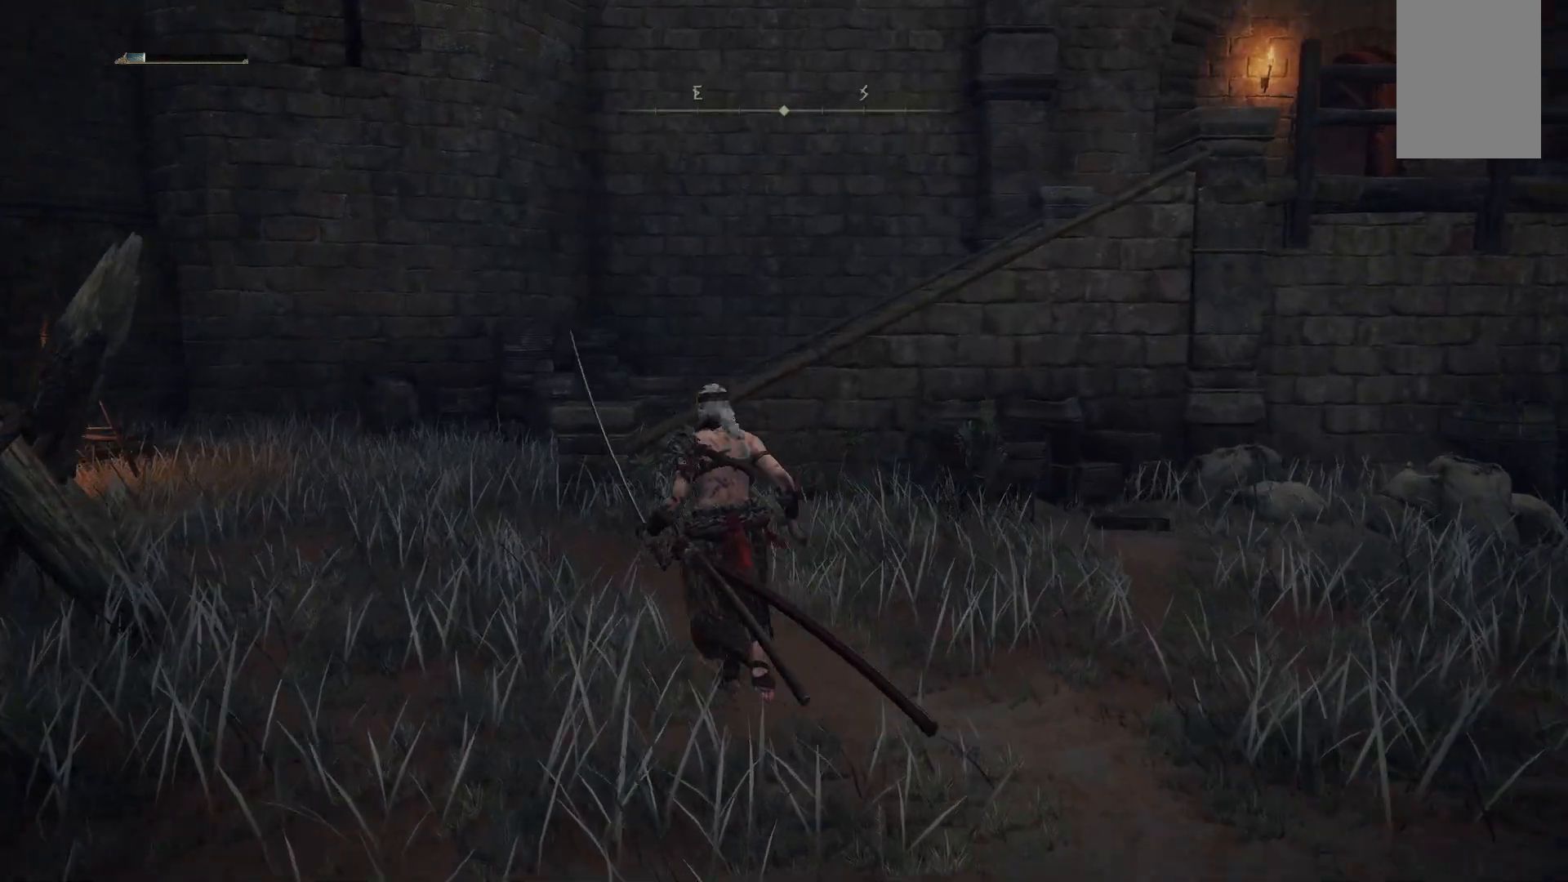
{"buttons": [], "left_stick": "up", "right_stick": "left", "events": [[233, "right_stick", "left"], [333, "left_stick", "up"]]}
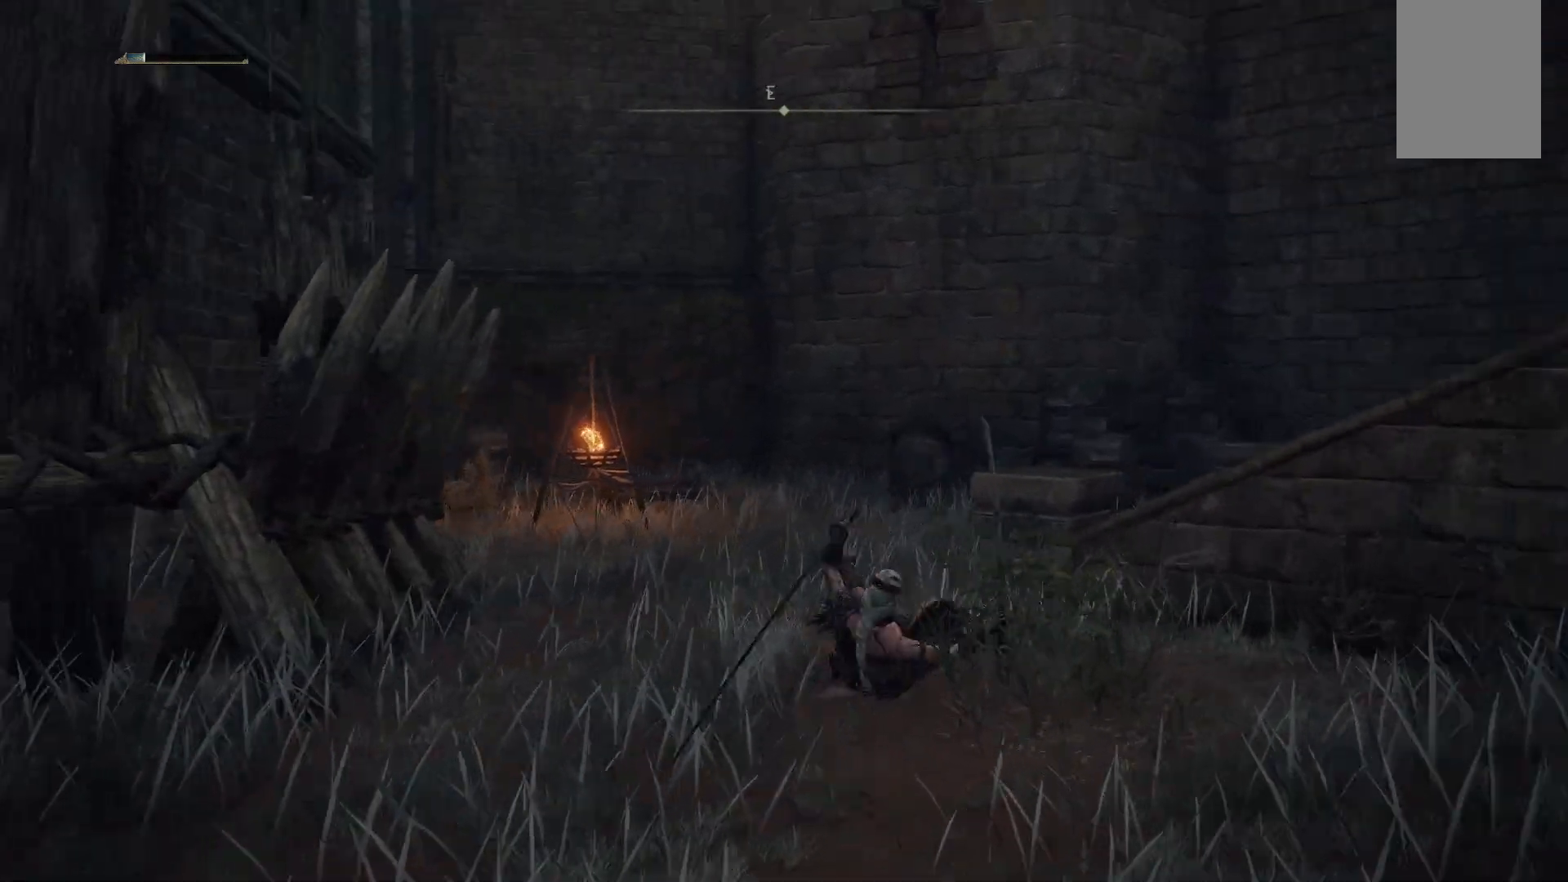
{"buttons": [], "left_stick": "up", "right_stick": "center", "events": [[50, "right_stick", "center"]]}
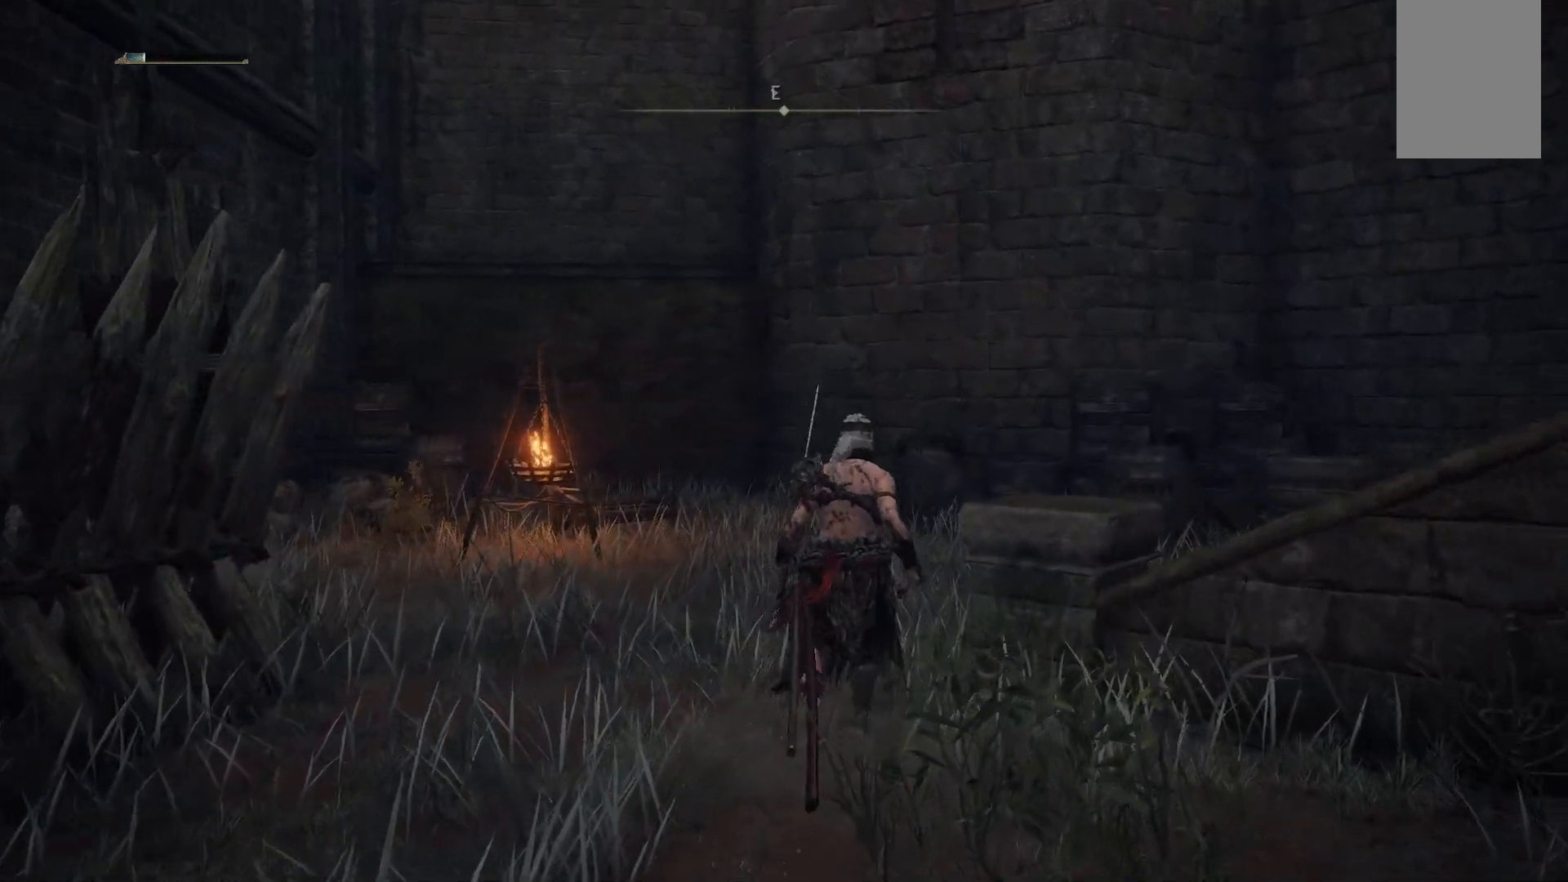
{"buttons": [], "left_stick": "up", "right_stick": "right", "events": [[200, "right_stick", "right"]]}
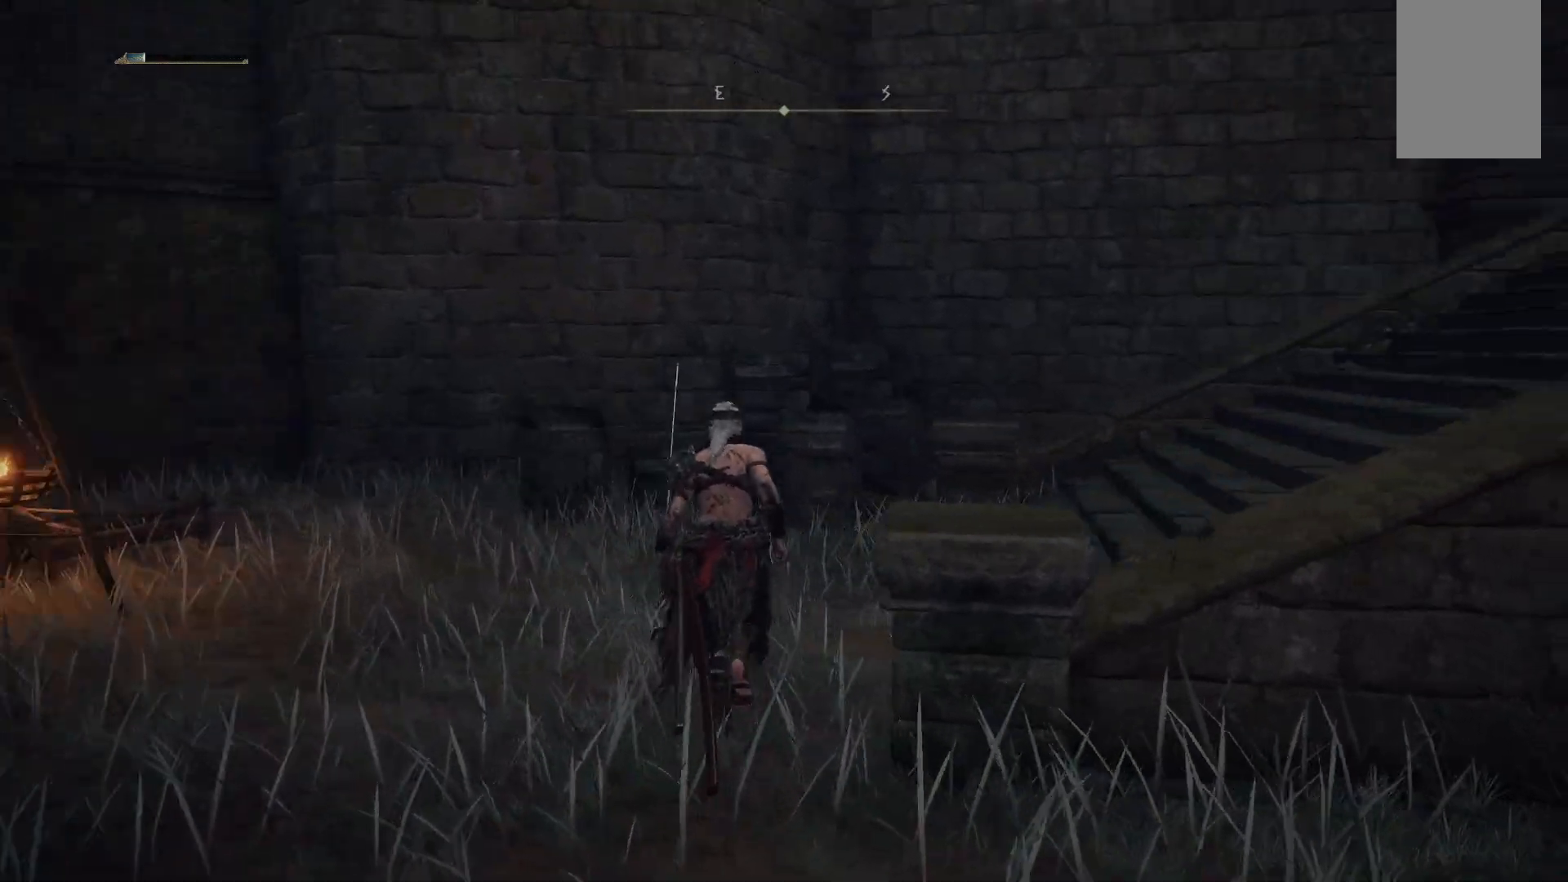
{"buttons": [], "left_stick": "up", "right_stick": "center", "events": [[367, "right_stick", "center"]]}
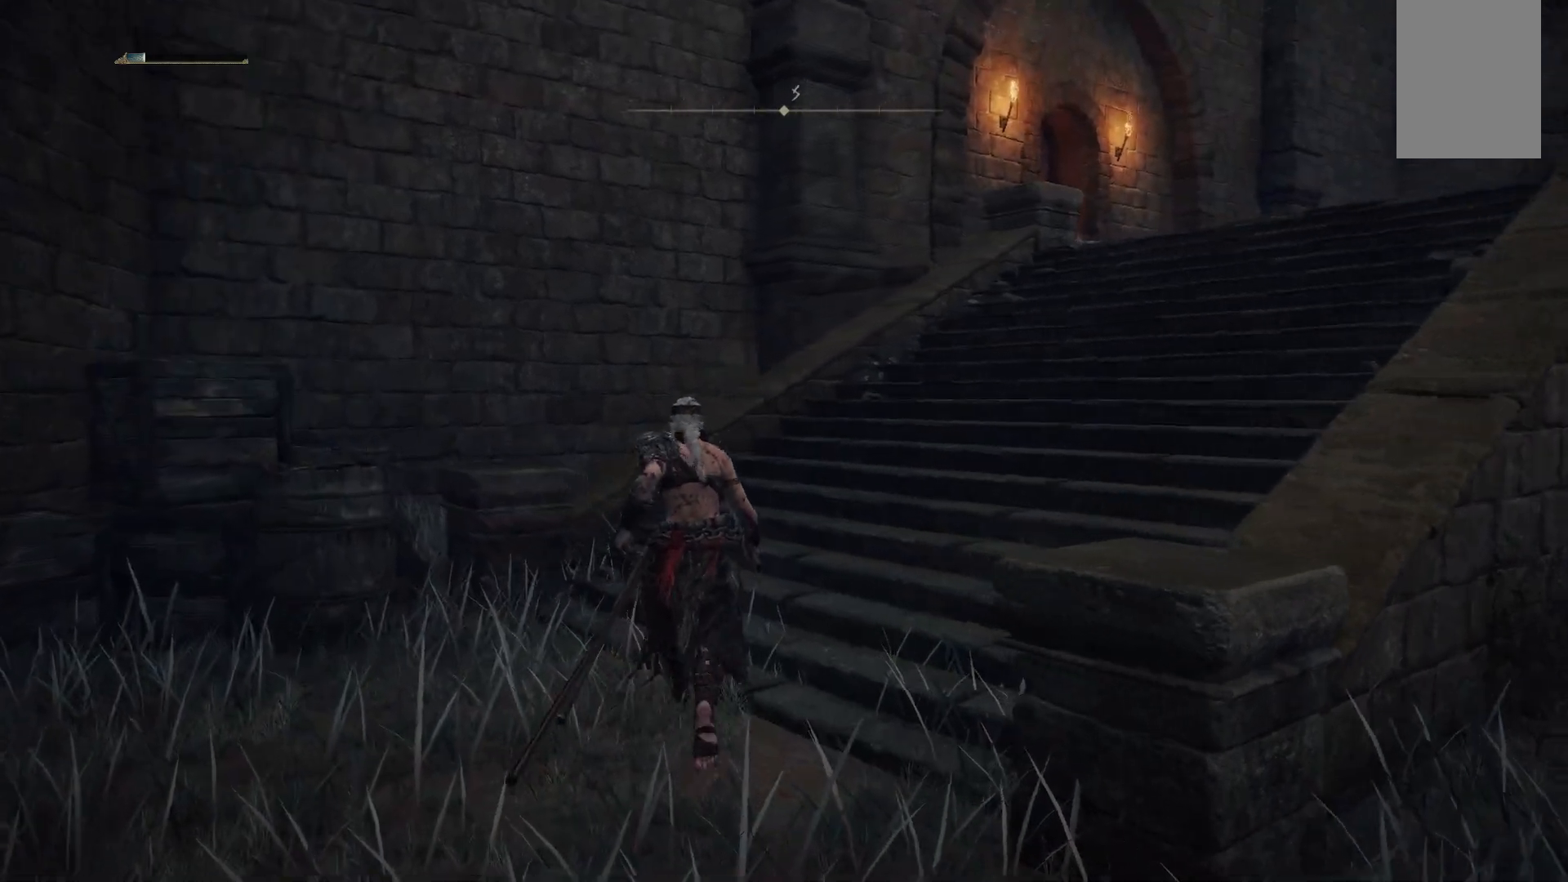
{"buttons": [], "left_stick": "up-left", "right_stick": "down-right", "events": [[150, "right_stick", "right"], [200, "right_stick", "down-right"], [233, "left_stick", "up-left"]]}
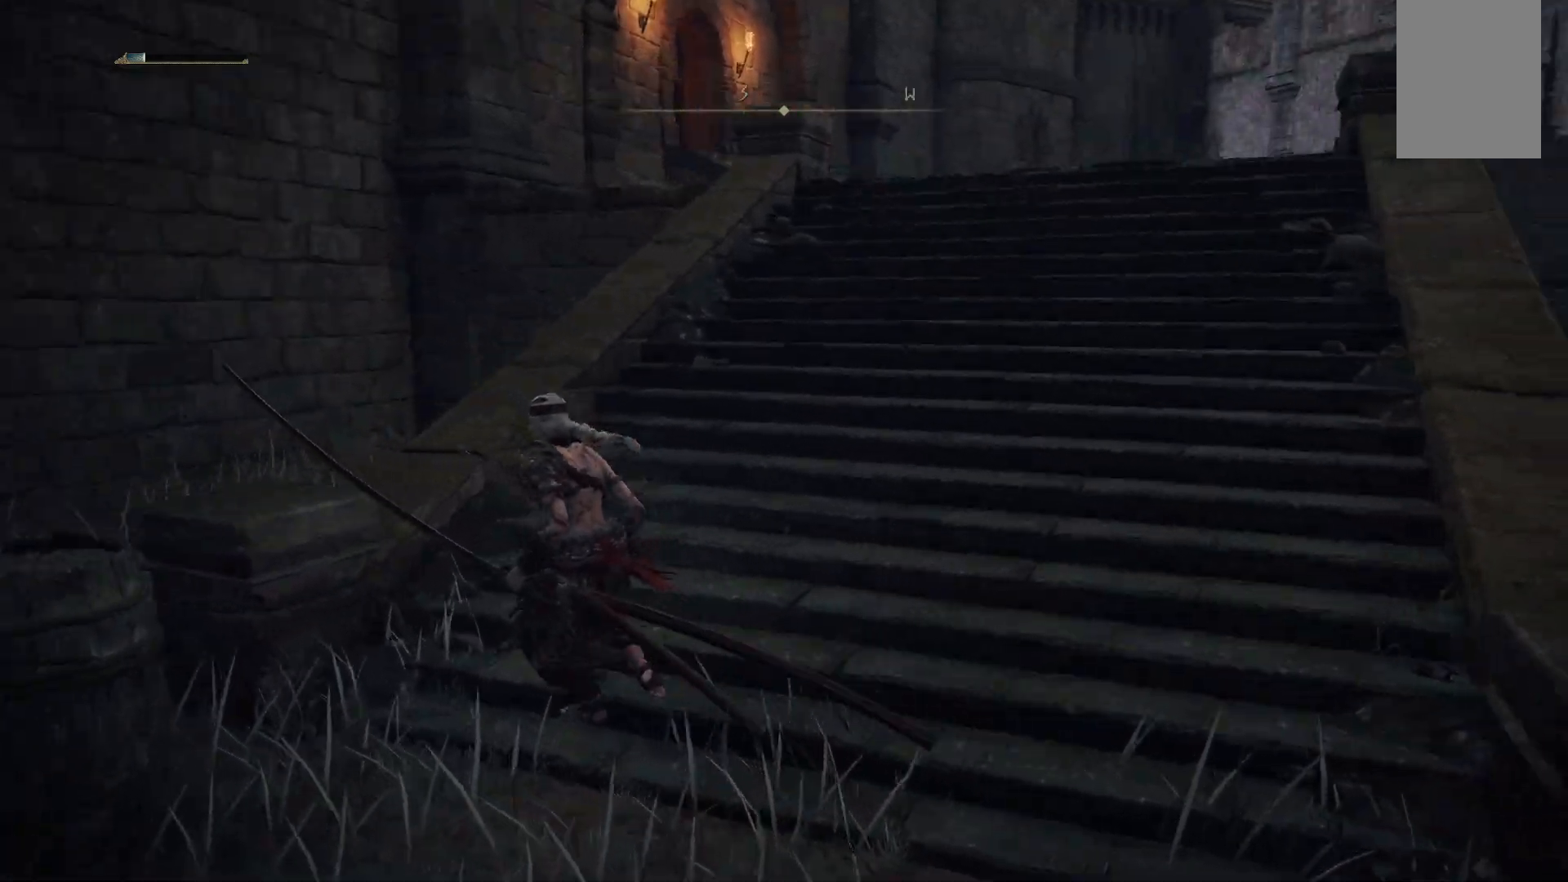
{"buttons": [], "left_stick": "up-left", "right_stick": "center", "events": [[333, "right_stick", "center"]]}
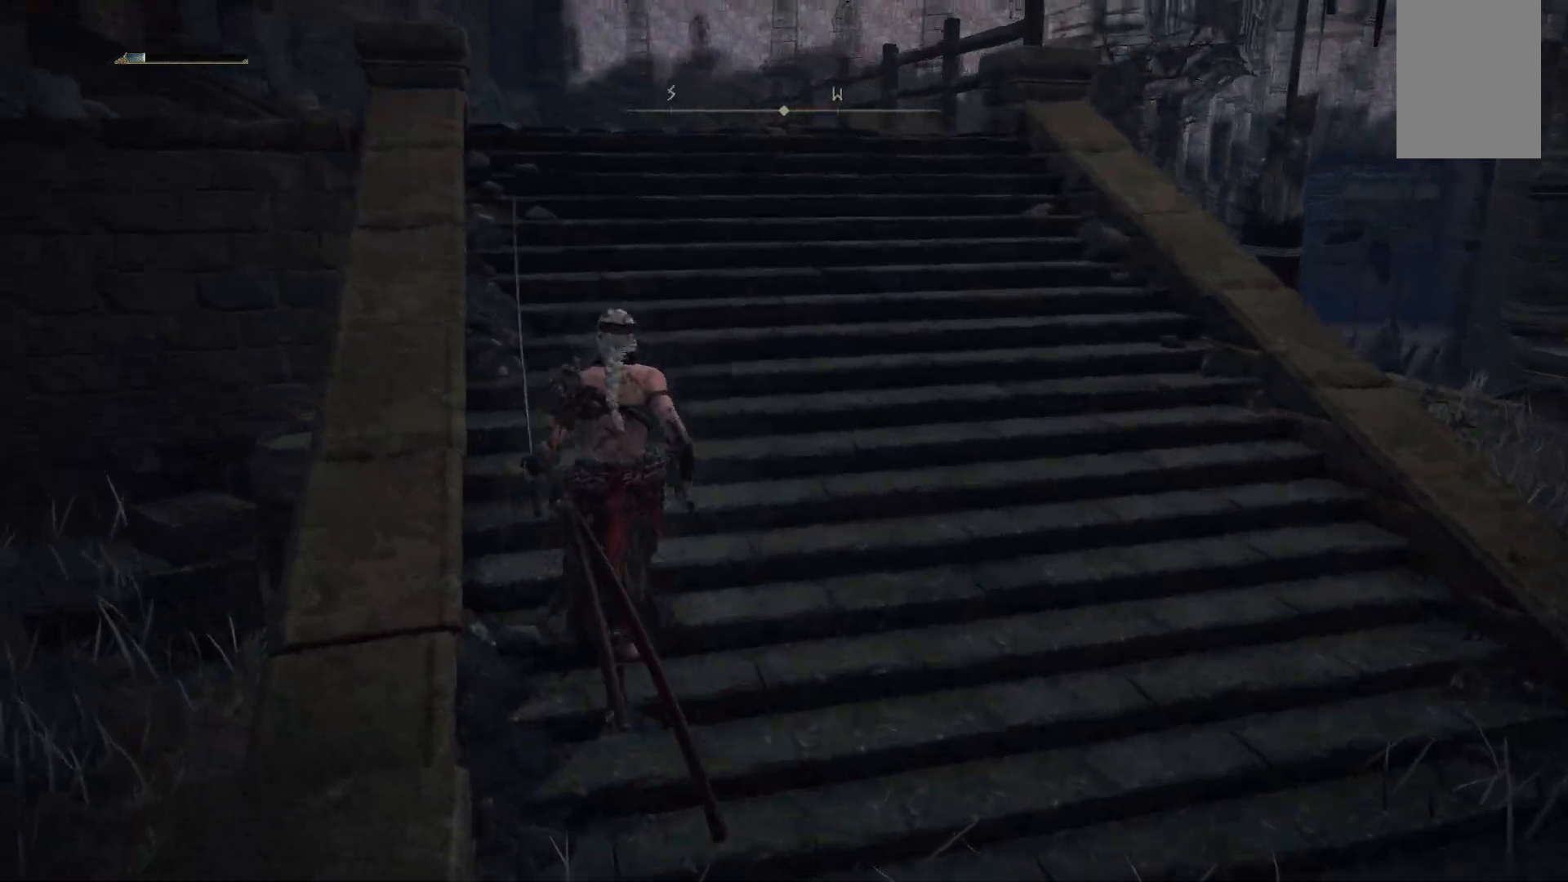
{"buttons": [], "left_stick": "up", "right_stick": "center", "events": [[100, "left_stick", "up"], [283, "B", "down"], [400, "B", "up"]]}
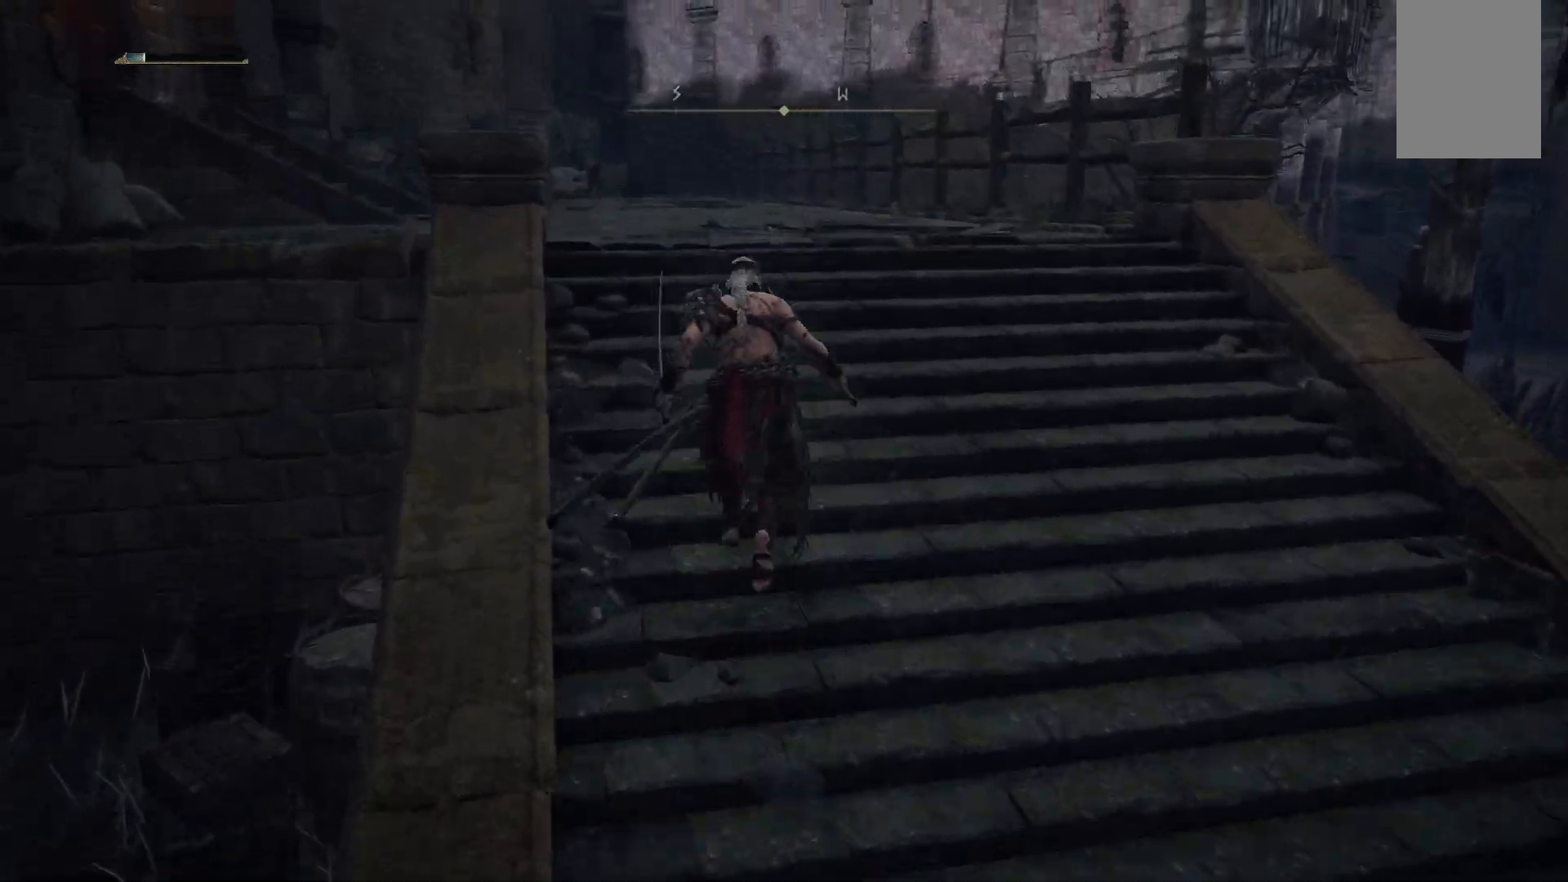
{"buttons": [], "left_stick": "up", "right_stick": "left", "events": [[33, "left_stick", "center"], [250, "left_stick", "up"], [350, "right_stick", "left"]]}
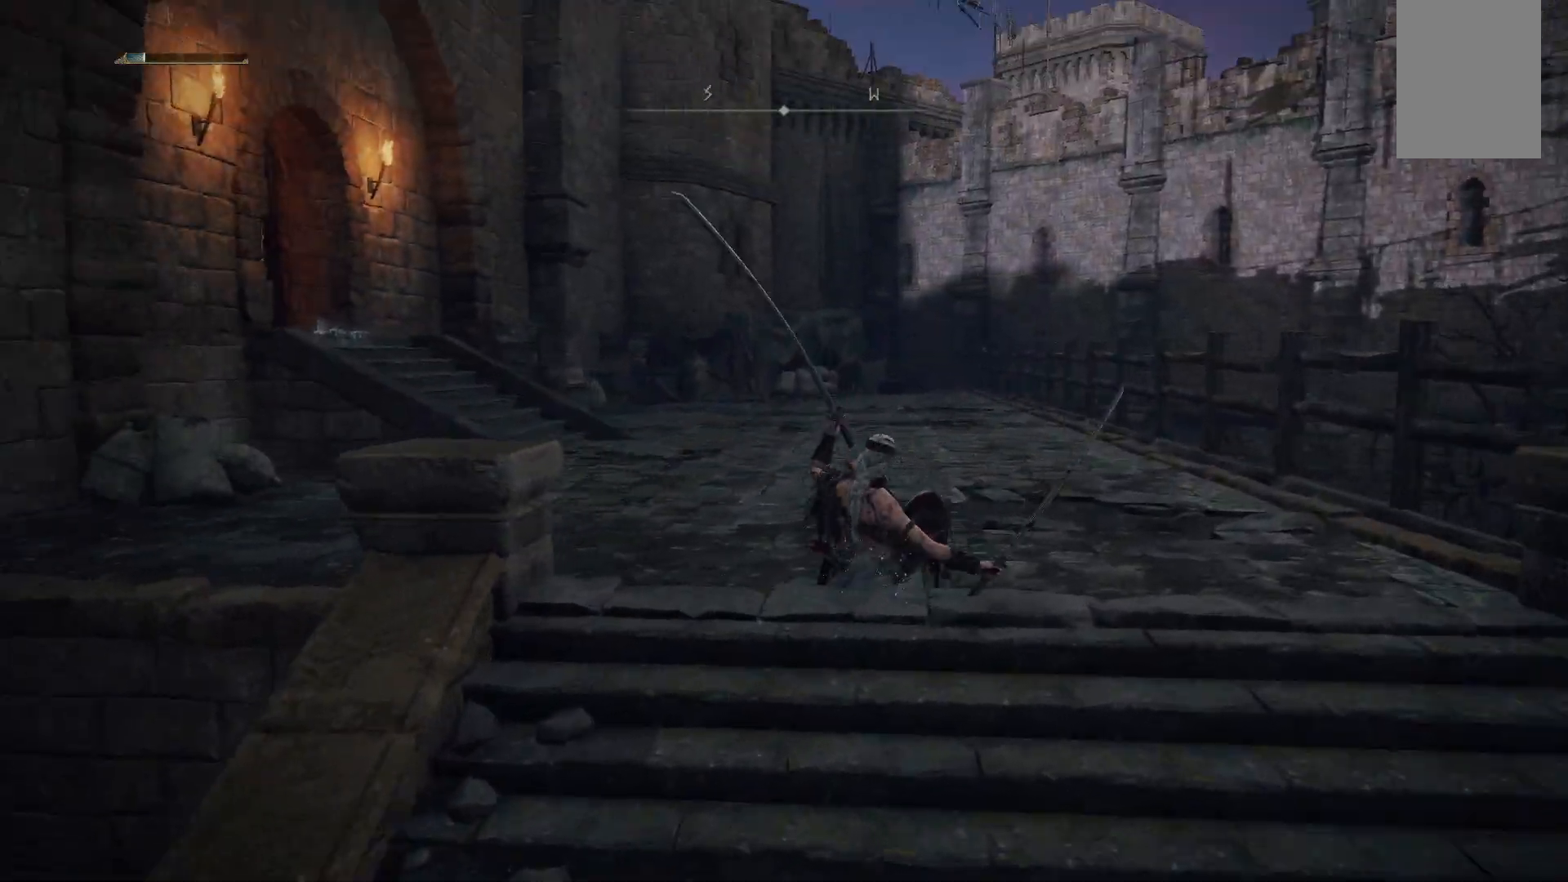
{"buttons": [], "left_stick": "up", "right_stick": "center", "events": [[150, "right_stick", "center"]]}
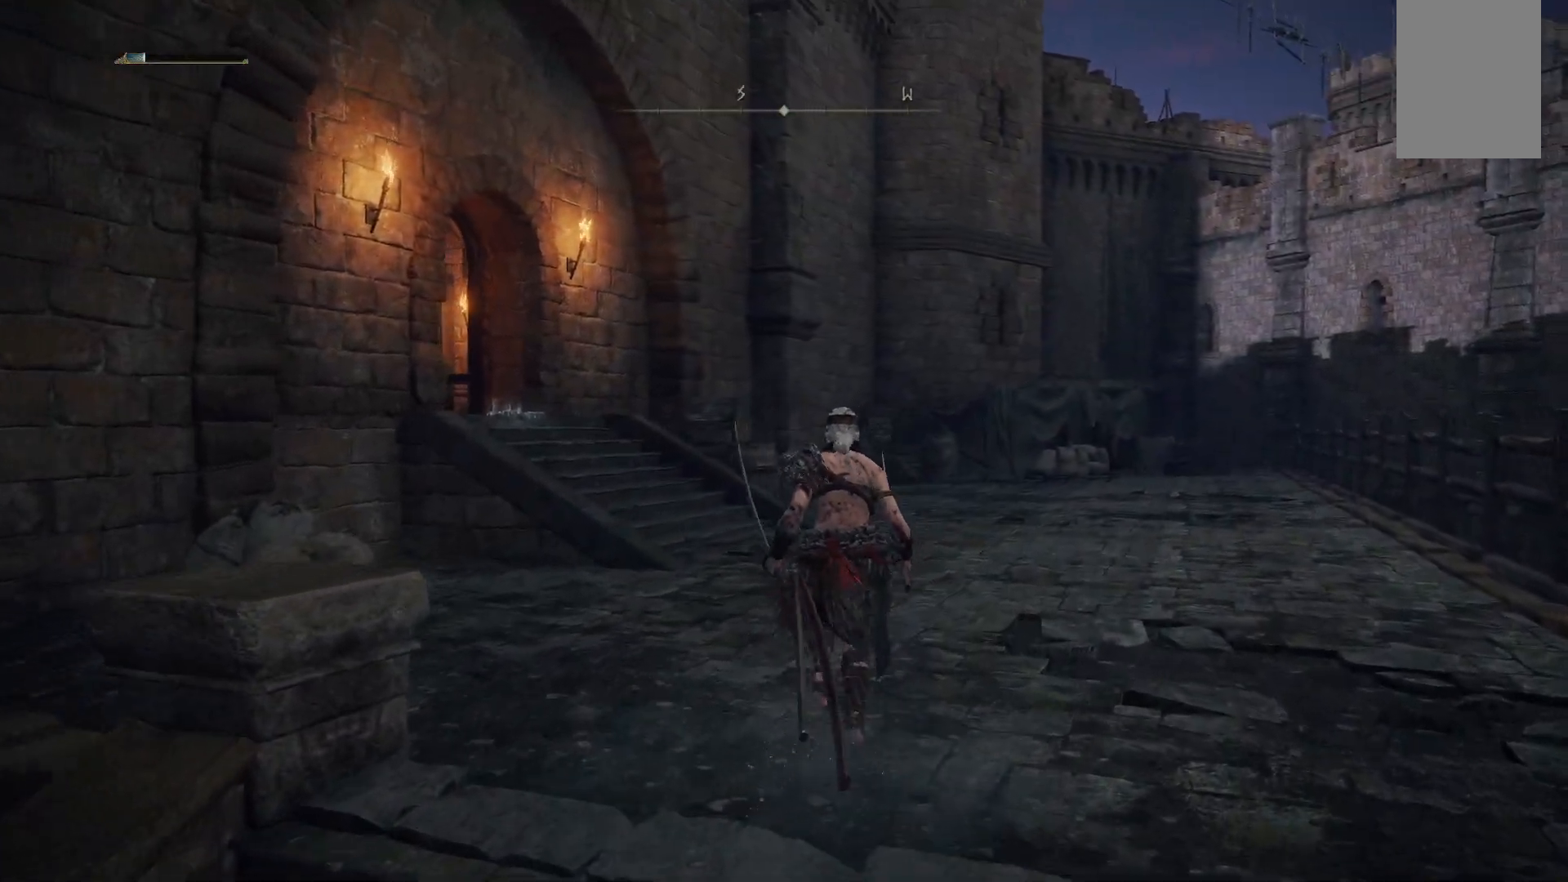
{"buttons": [], "left_stick": "up", "right_stick": "center", "events": [[283, "B", "down"], [400, "B", "up"]]}
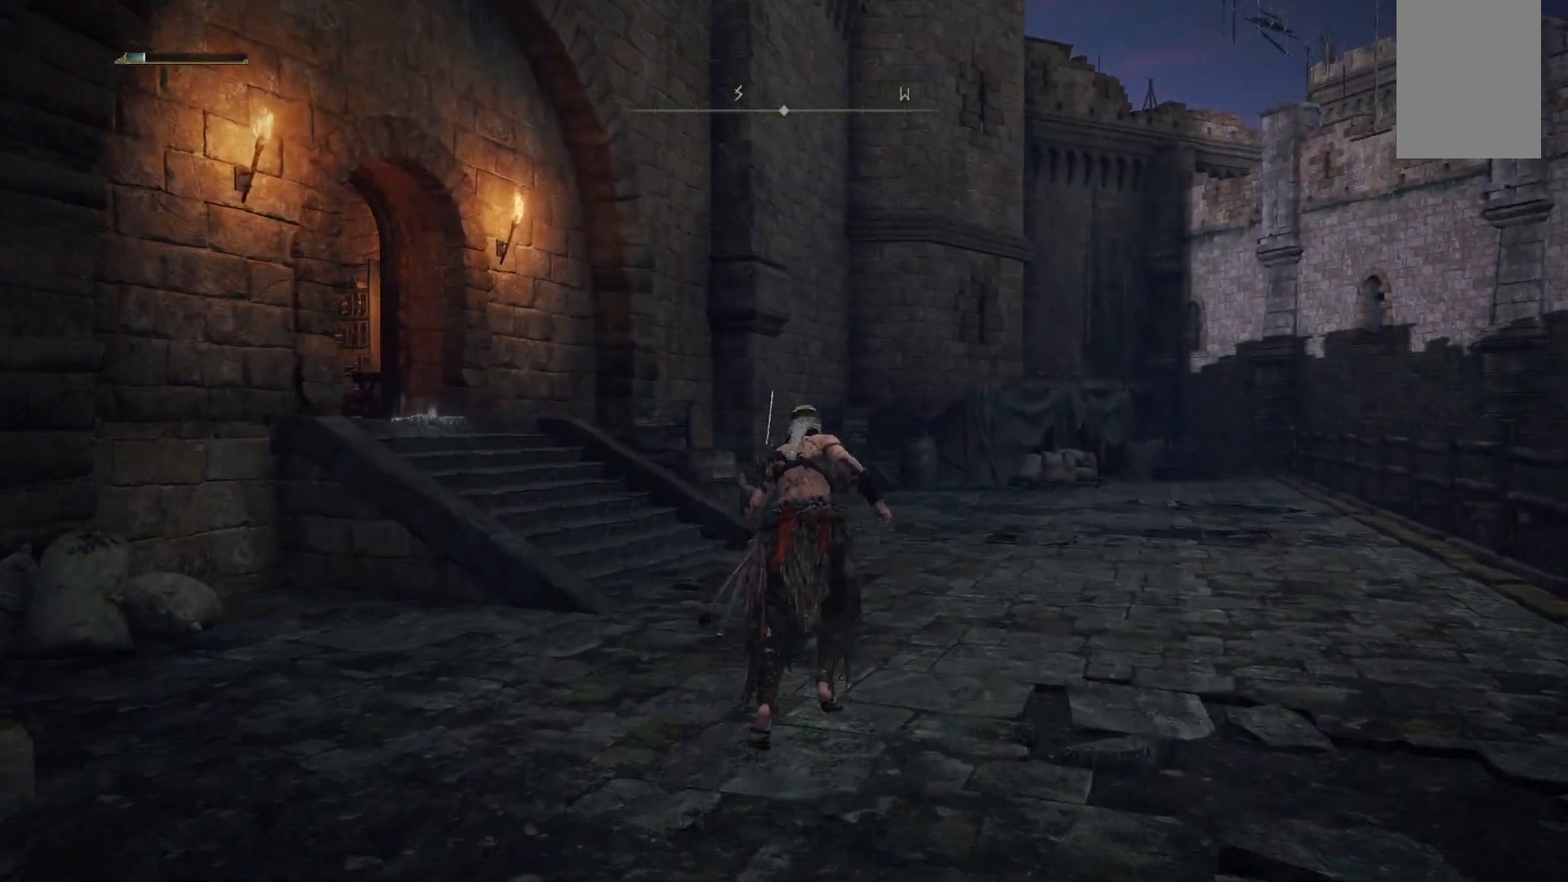
{"buttons": [], "left_stick": "up", "right_stick": "center", "events": []}
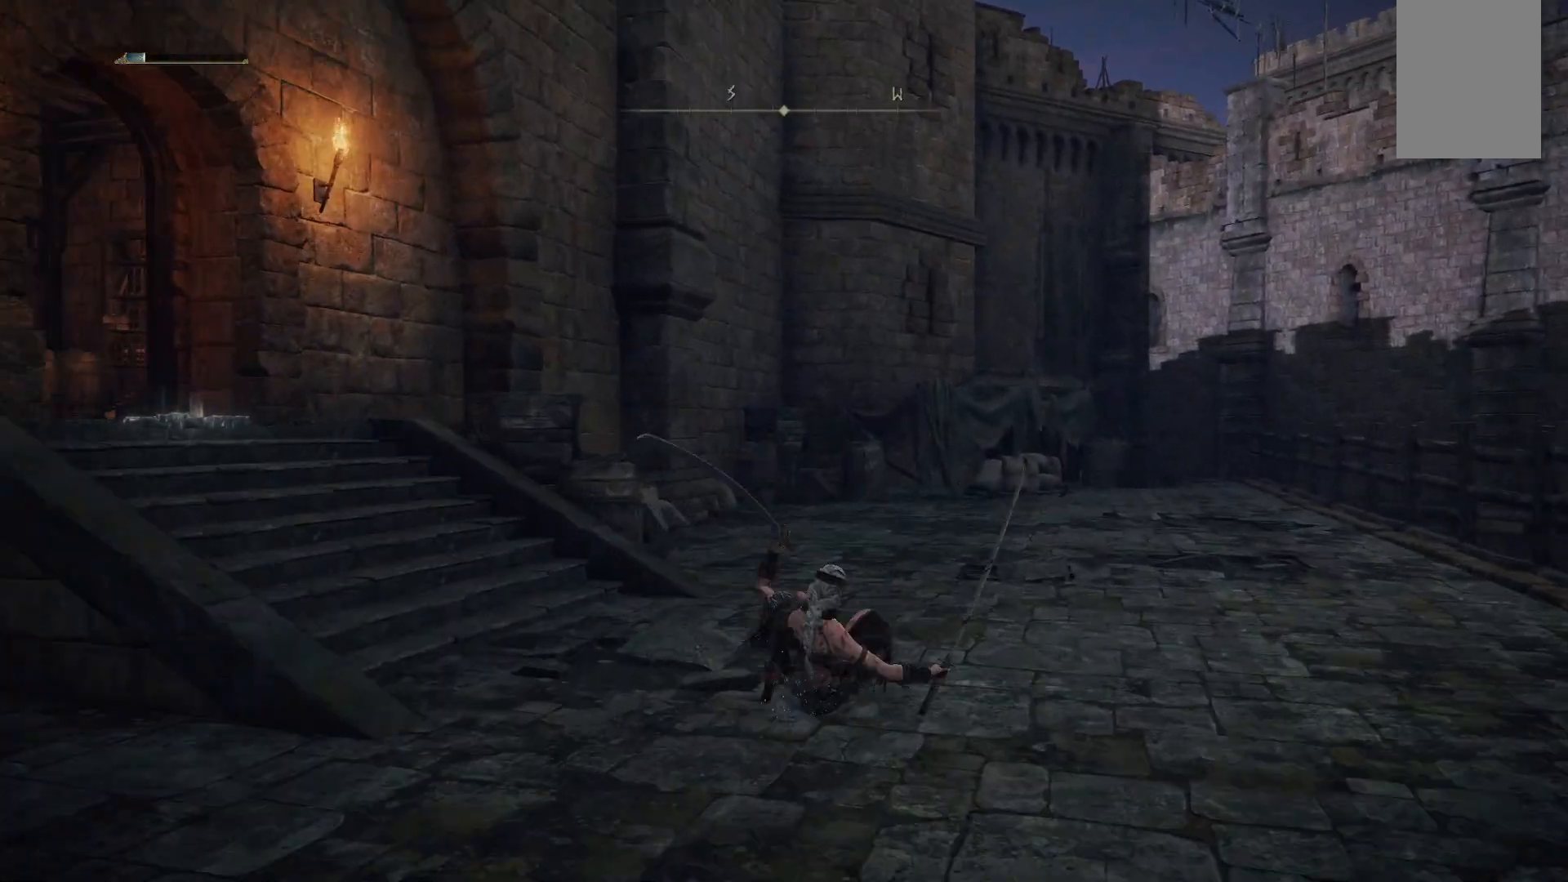
{"buttons": [], "left_stick": "up", "right_stick": "center", "events": [[17, "B", "down"], [133, "B", "up"]]}
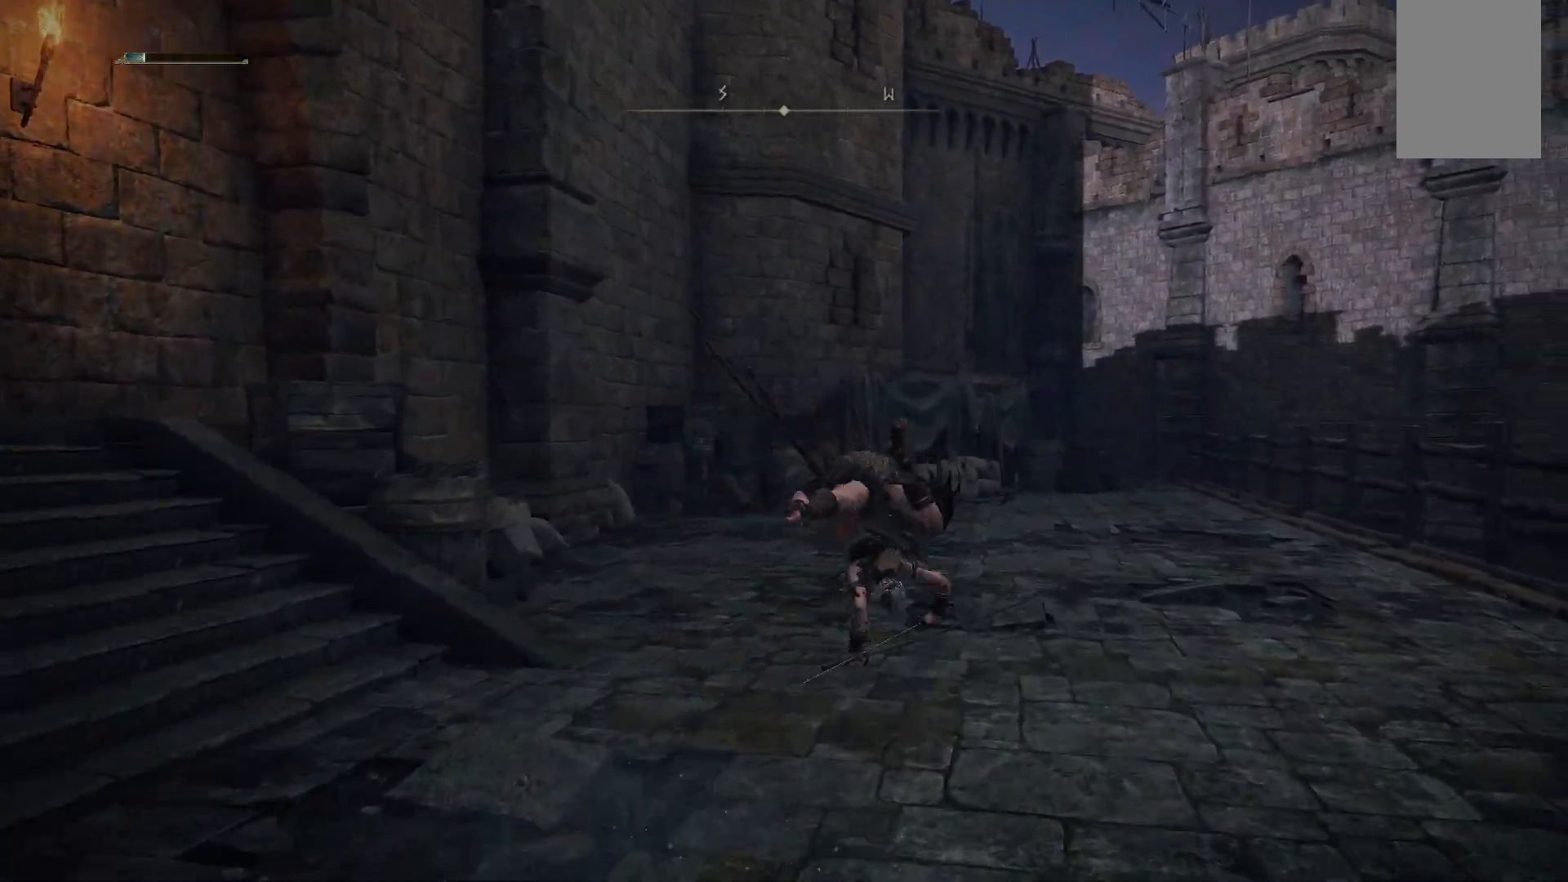
{"buttons": [], "left_stick": "up", "right_stick": "center", "events": [[200, "B", "down"], [350, "B", "up"]]}
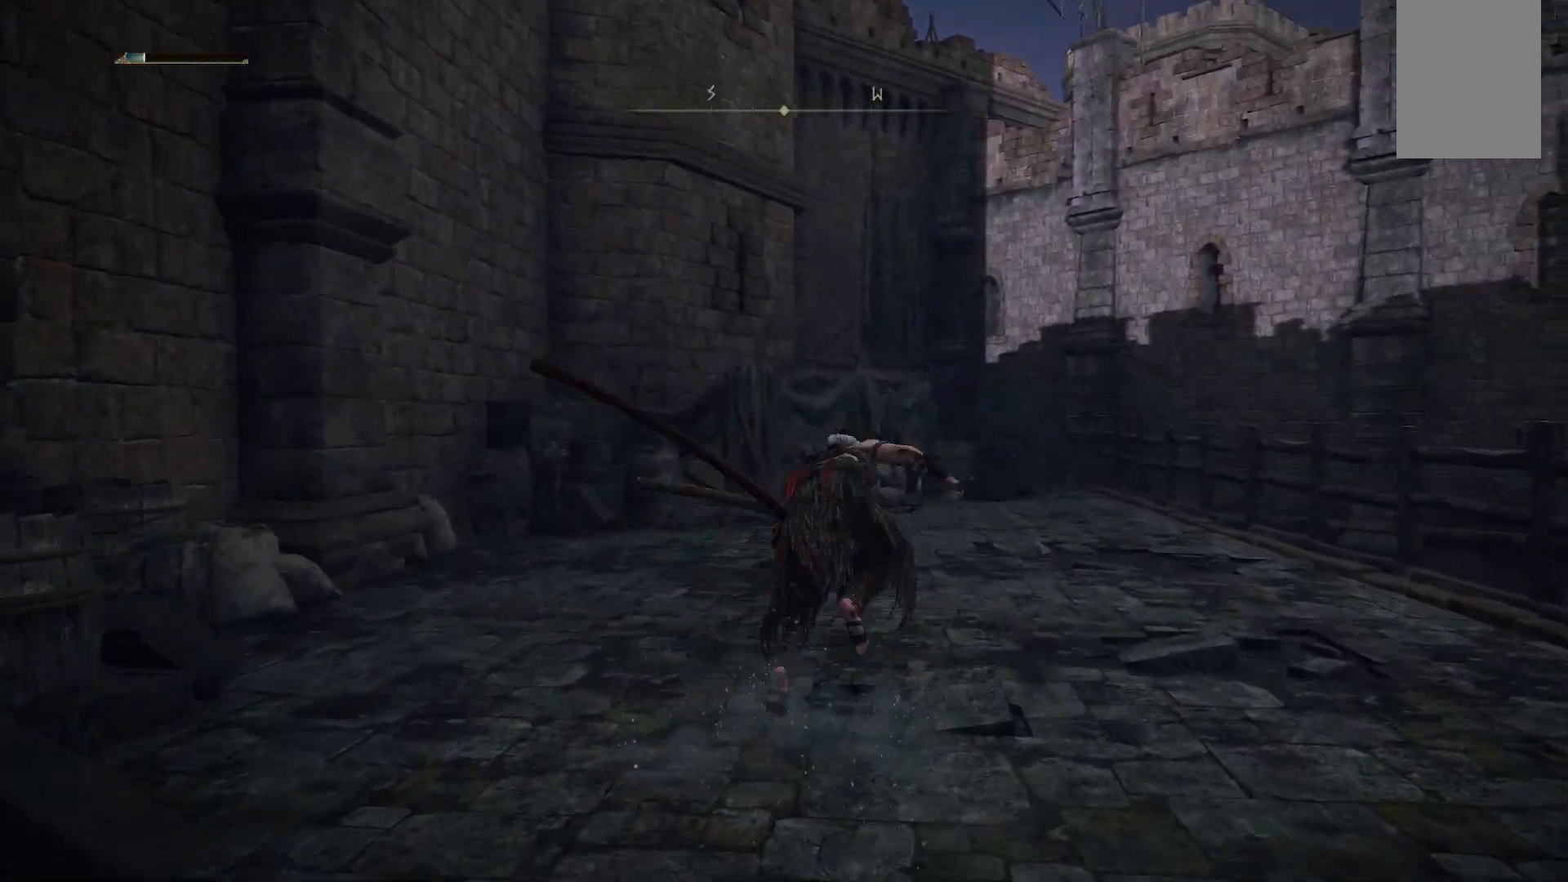
{"buttons": ["B"], "left_stick": "up", "right_stick": "center", "events": [[417, "B", "down"]]}
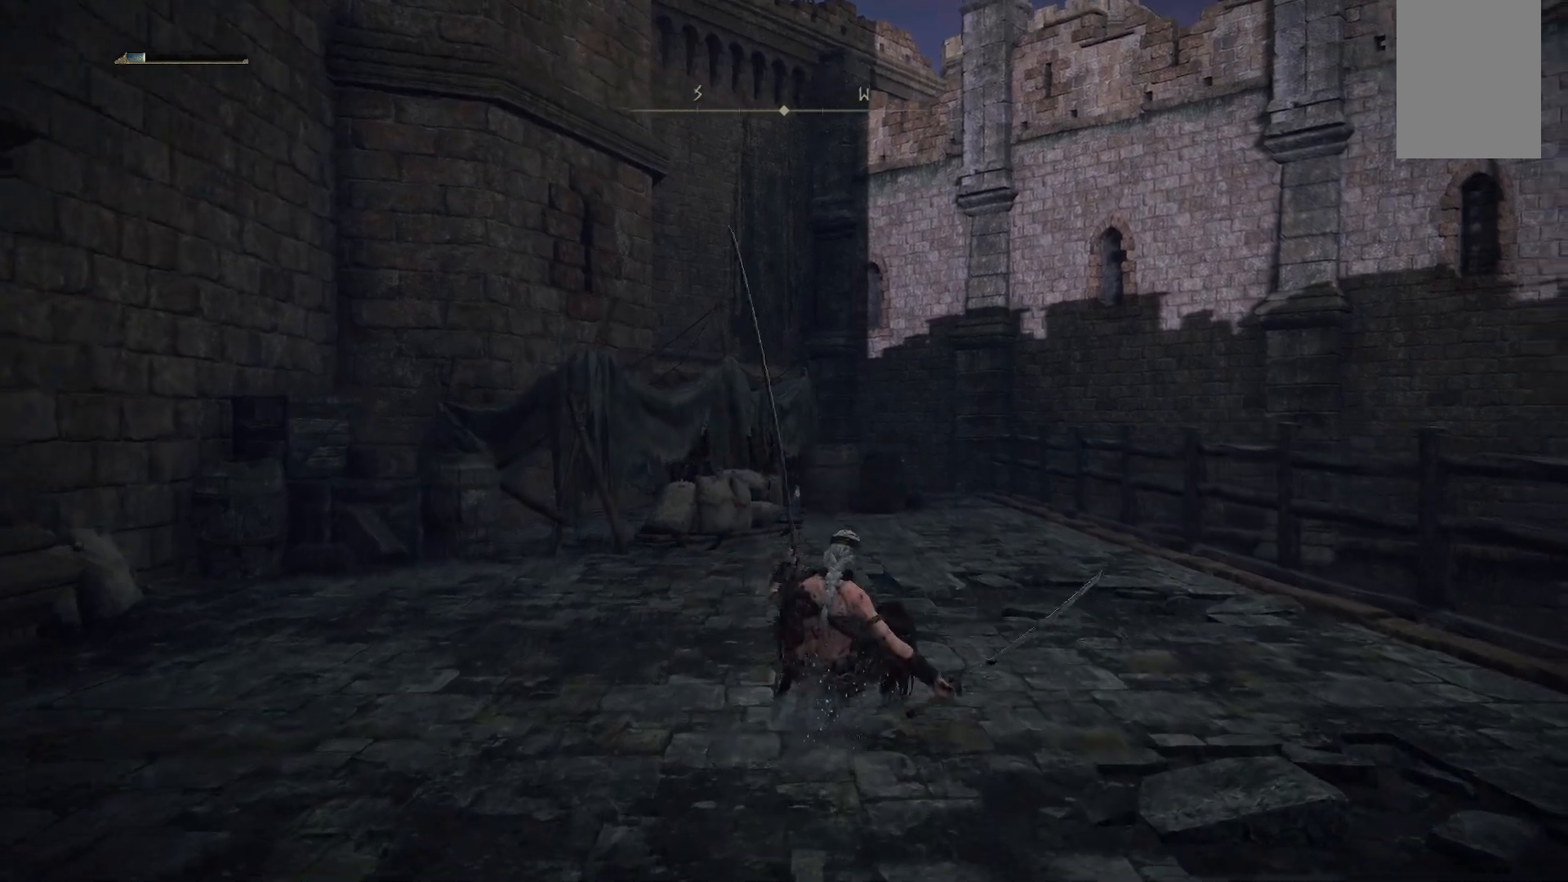
{"buttons": [], "left_stick": "up", "right_stick": "center", "events": [[50, "B", "up"]]}
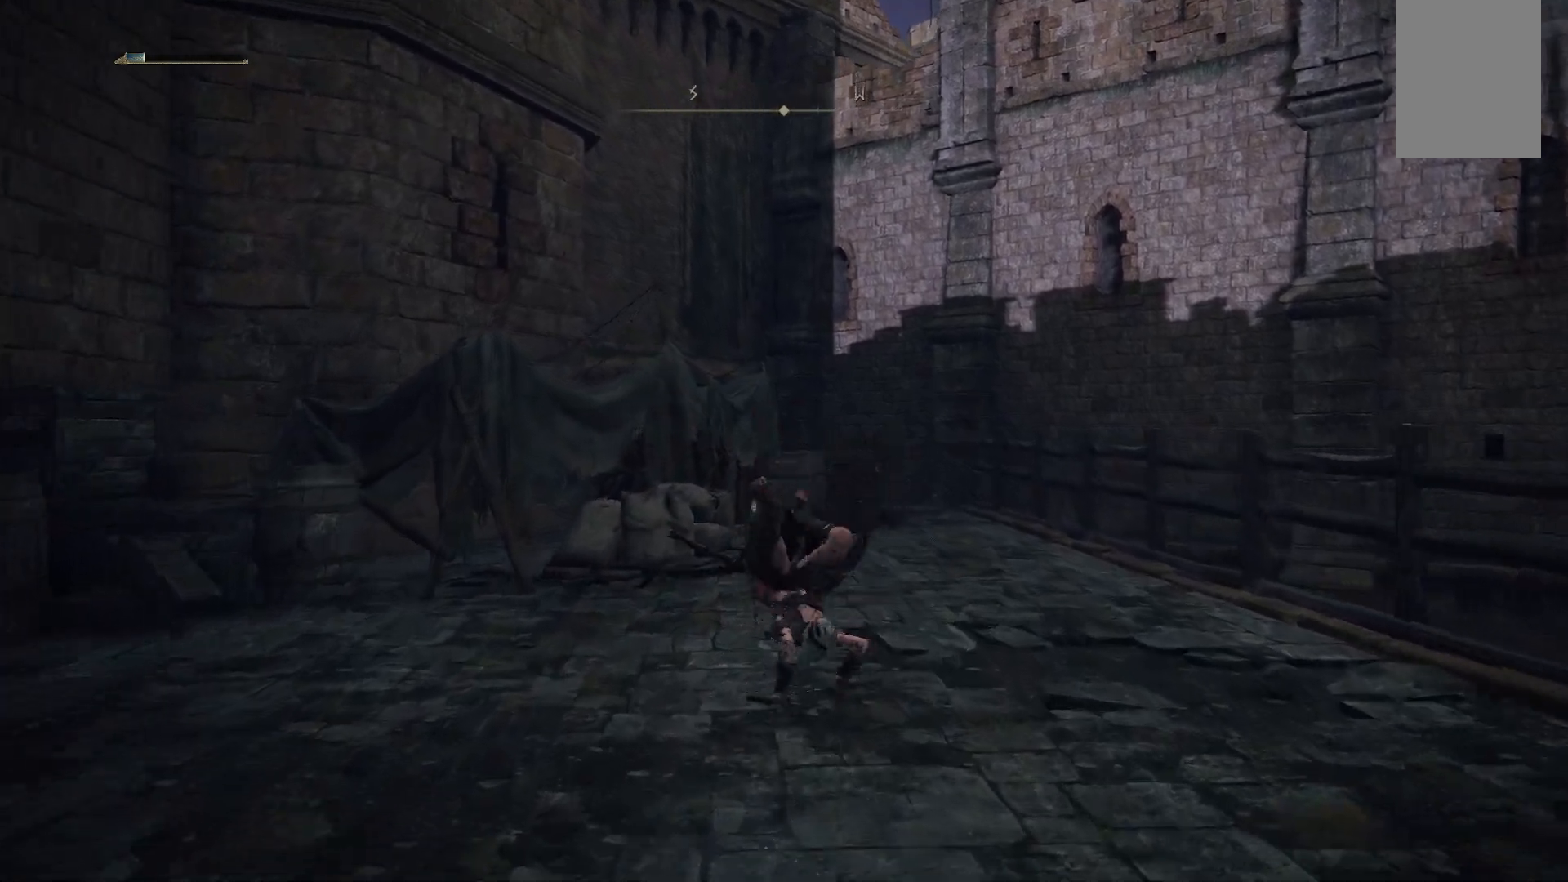
{"buttons": [], "left_stick": "up", "right_stick": "center", "events": [[83, "B", "down"], [250, "B", "up"]]}
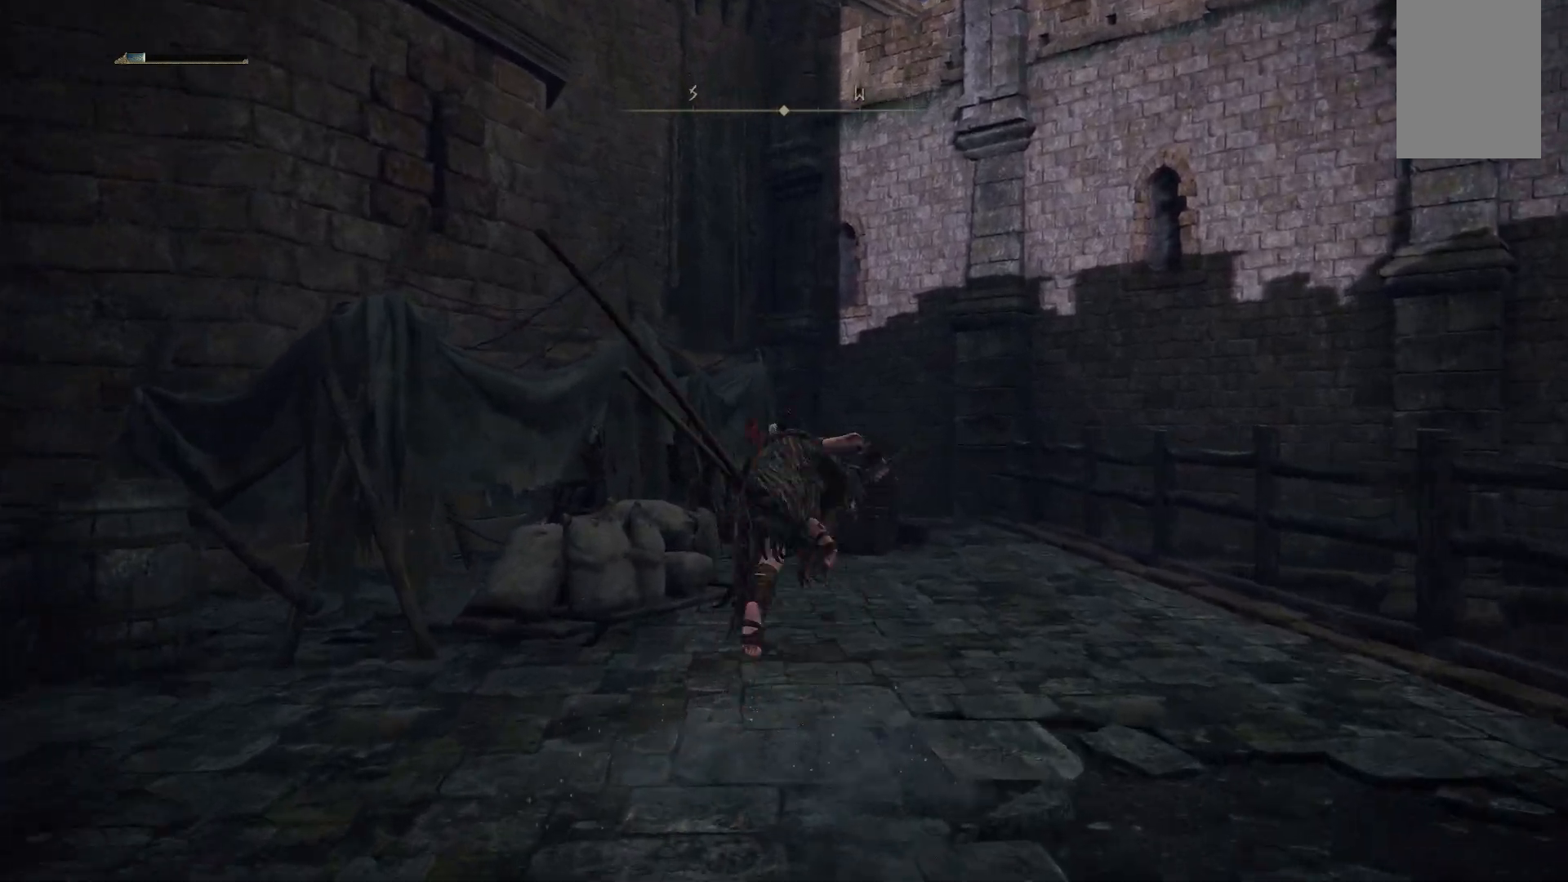
{"buttons": ["B"], "left_stick": "up-right", "right_stick": "center", "events": [[117, "right_stick", "down-left"], [183, "left_stick", "up-right"], [300, "right_stick", "center"], [433, "B", "down"]]}
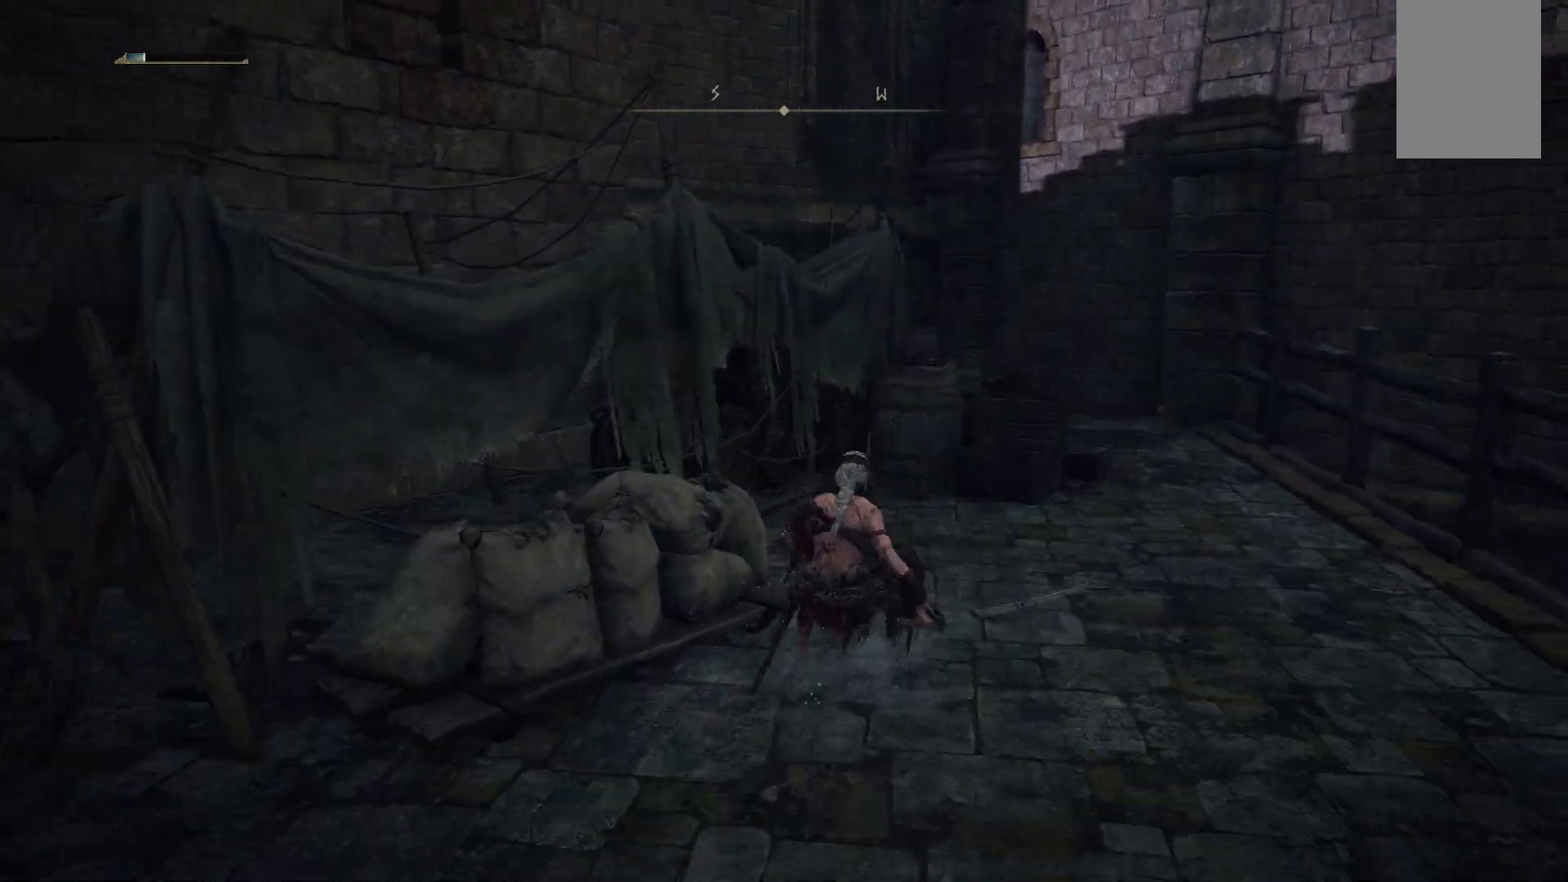
{"buttons": [], "left_stick": "up-right", "right_stick": "left", "events": [[67, "B", "up"], [333, "right_stick", "left"]]}
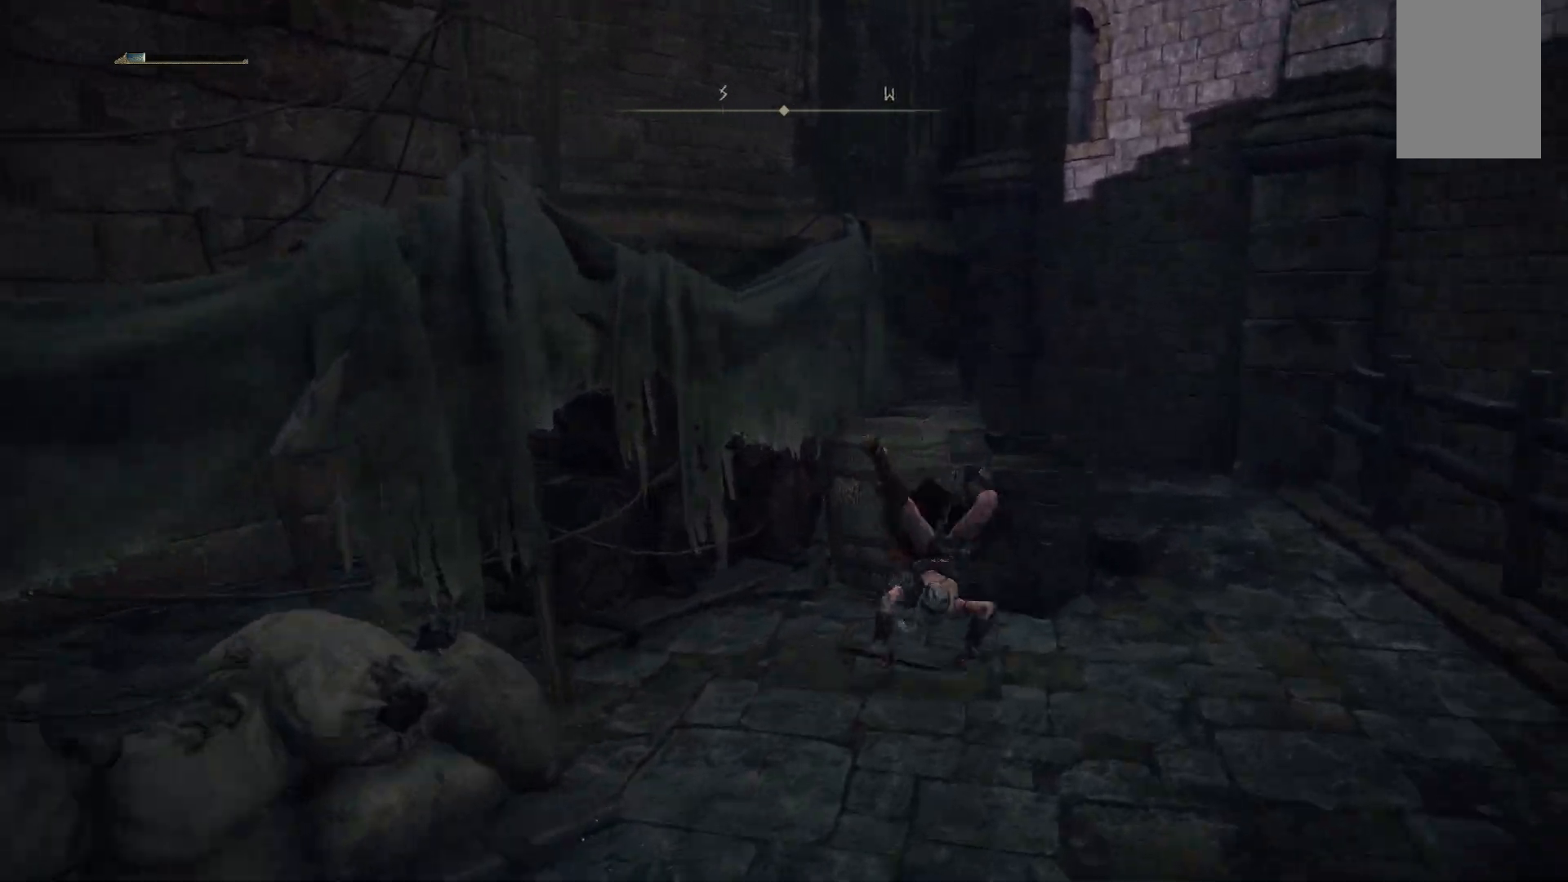
{"buttons": [], "left_stick": "up-right", "right_stick": "left", "events": []}
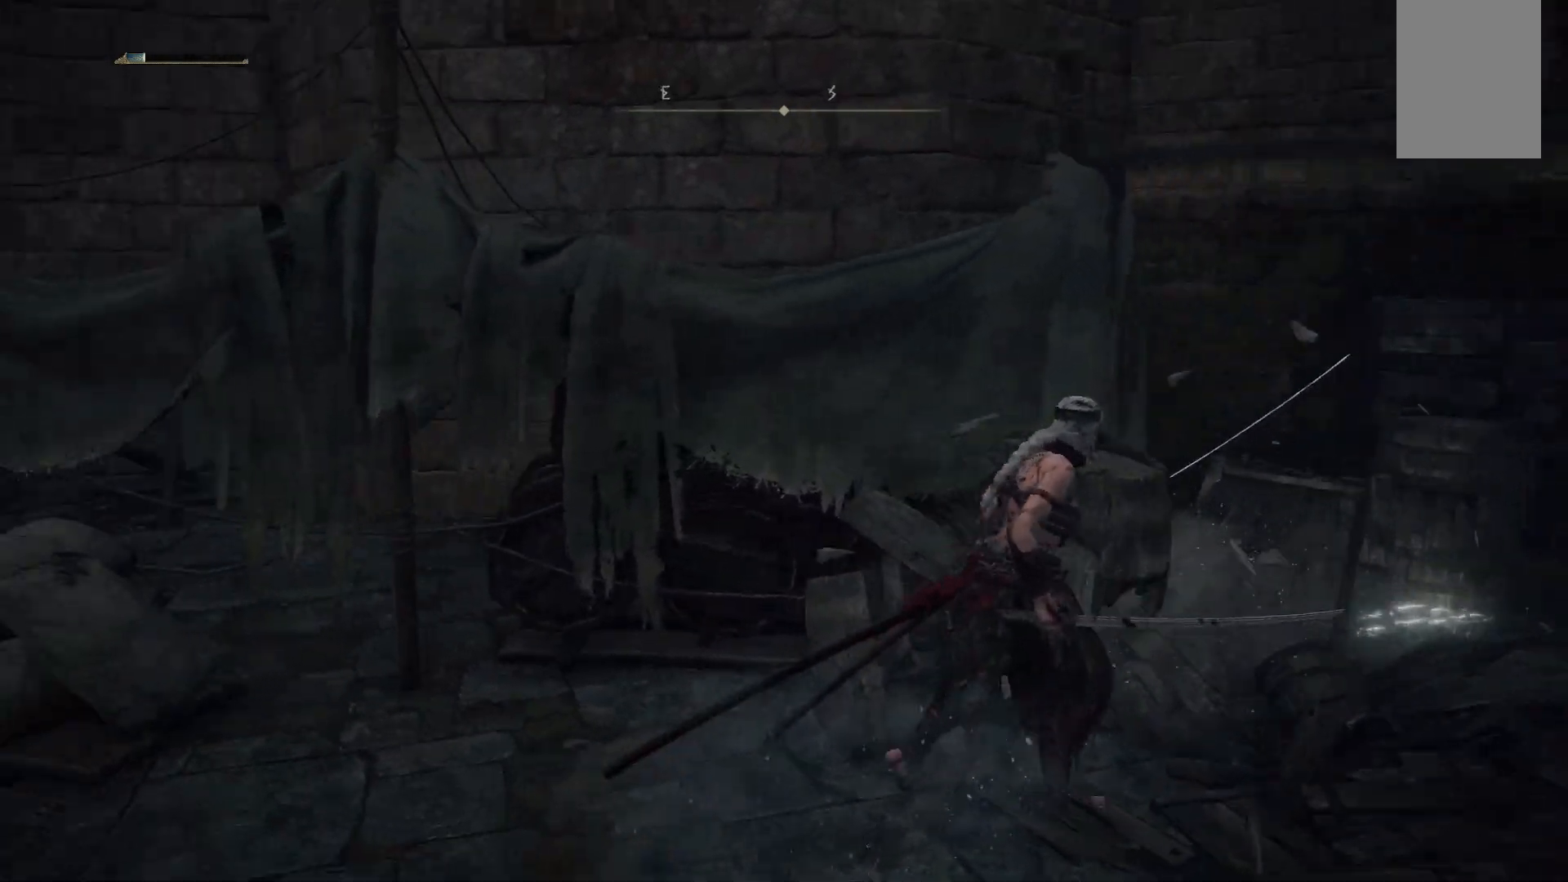
{"buttons": [], "left_stick": "right", "right_stick": "center"}
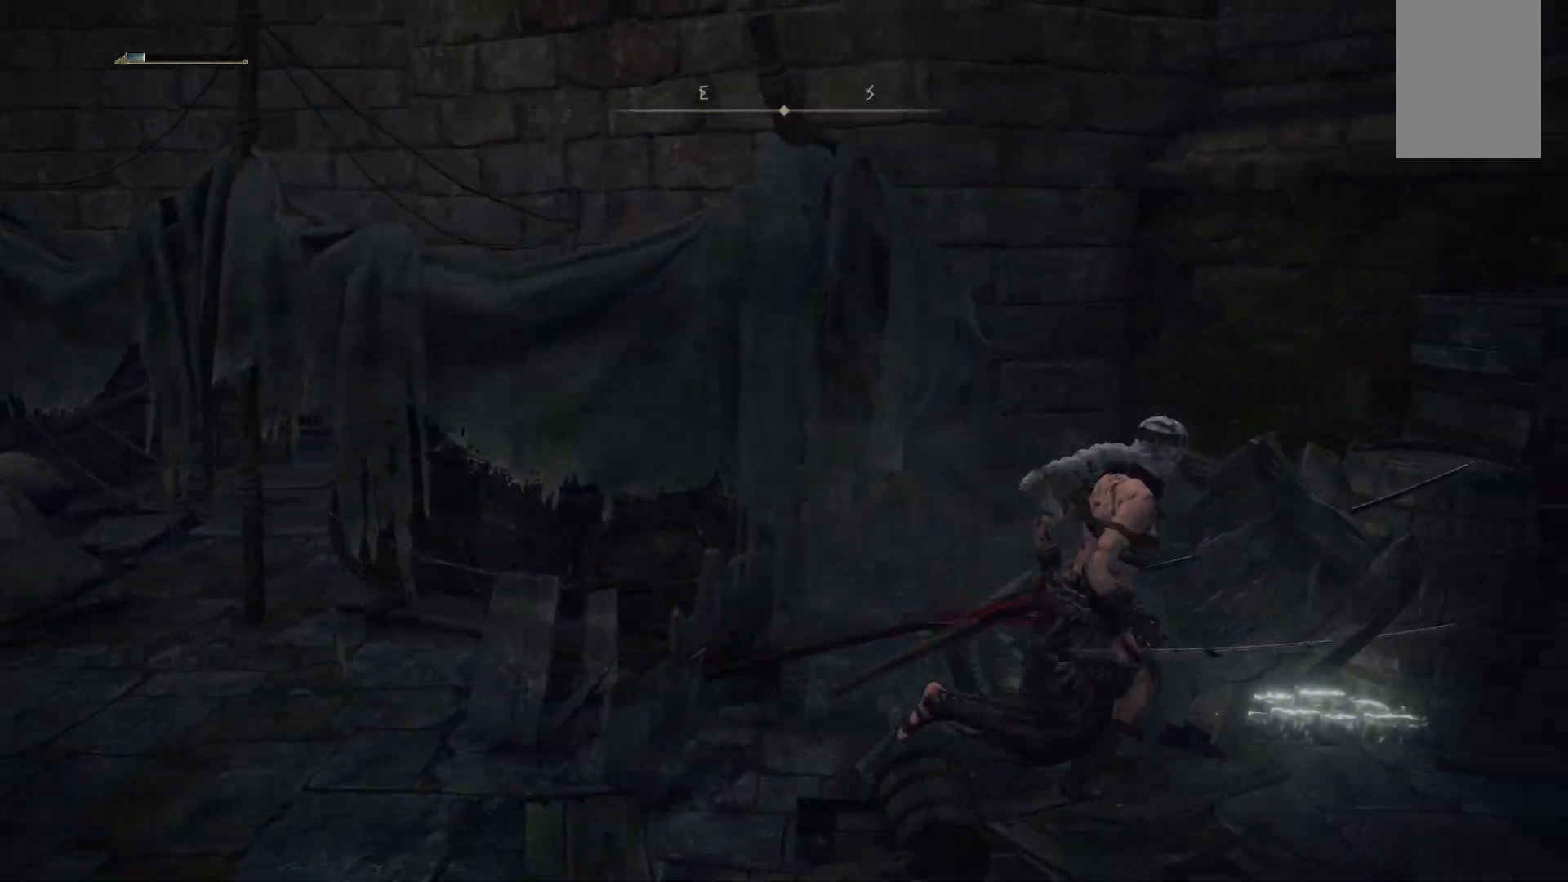
{"buttons": [], "left_stick": "center", "right_stick": "center", "events": [[33, "left_stick", "up-right"], [283, "Y", "down"], [383, "Y", "up"], [500, "left_stick", "center"]]}
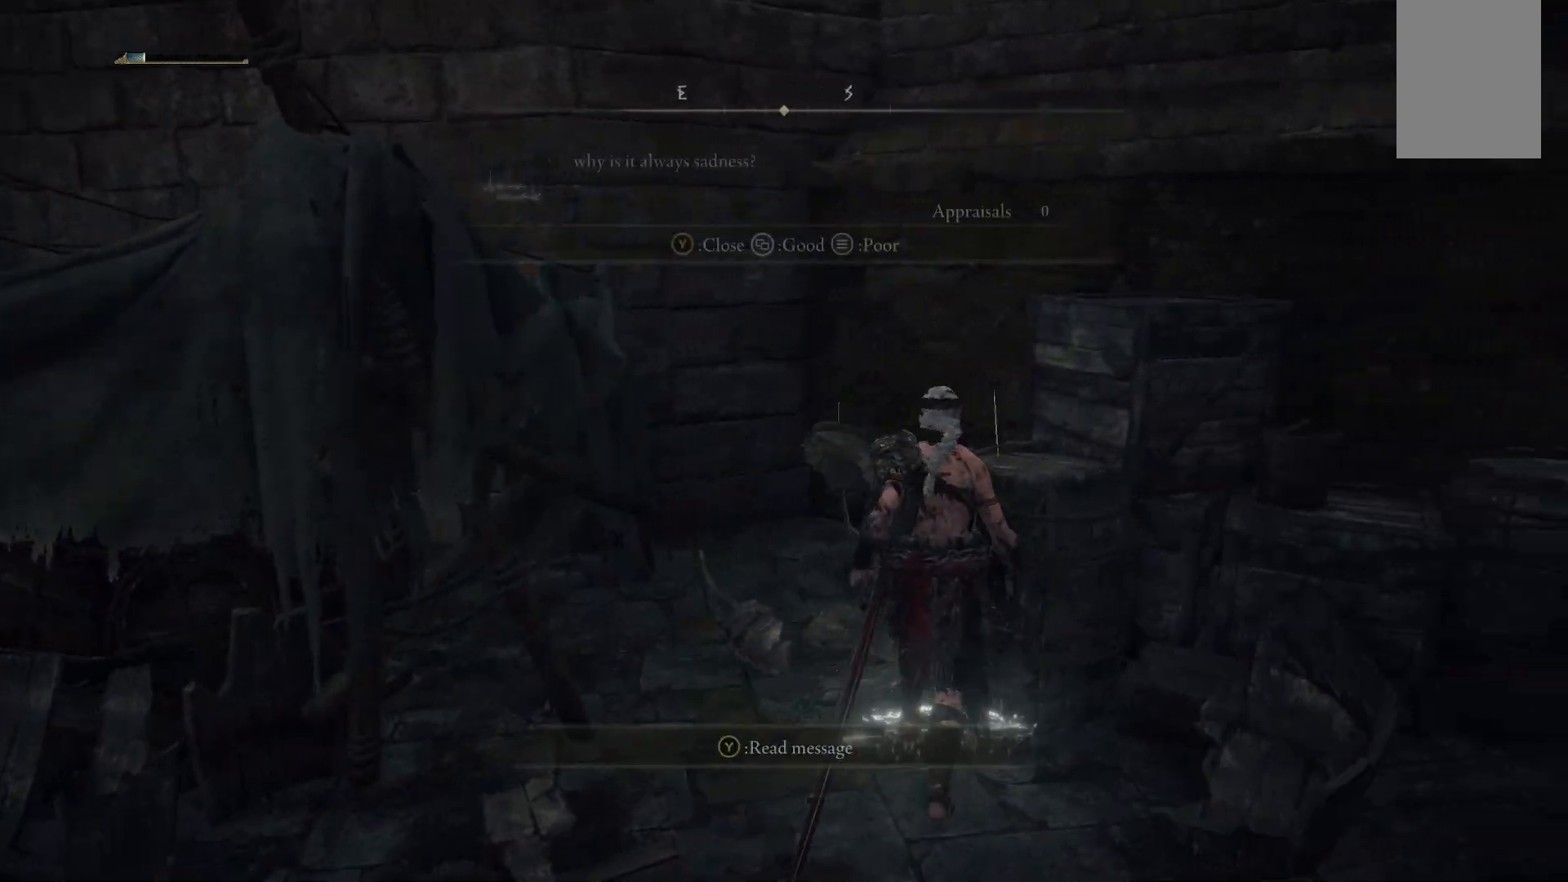
{"buttons": [], "left_stick": "center", "right_stick": "center", "events": []}
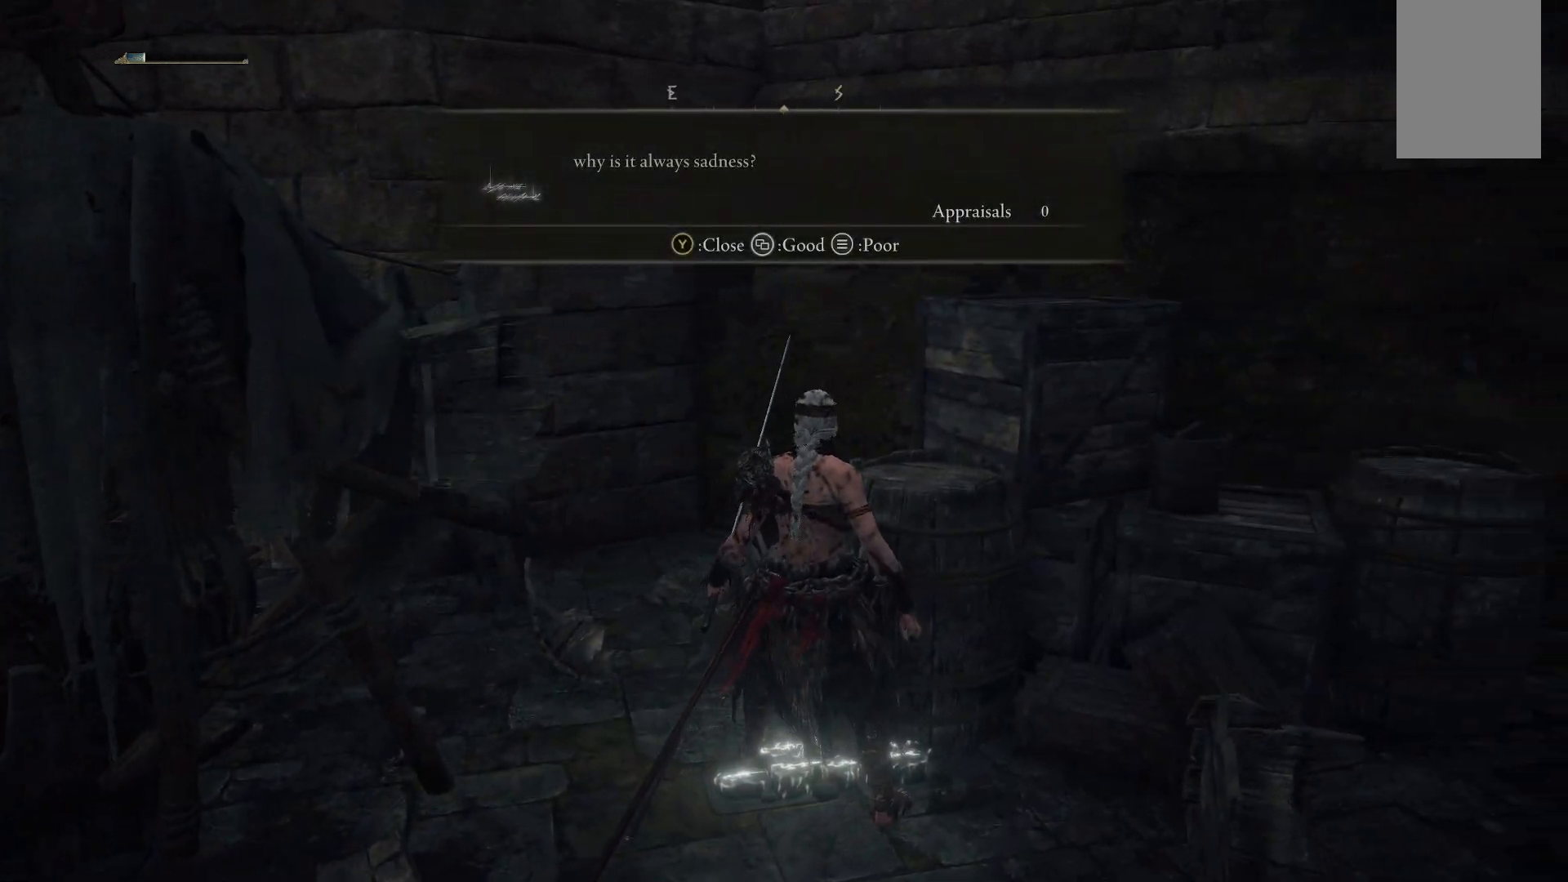
{"buttons": ["Y"], "left_stick": "right", "right_stick": "center", "events": [[483, "Y", "down"], [500, "left_stick", "right"]]}